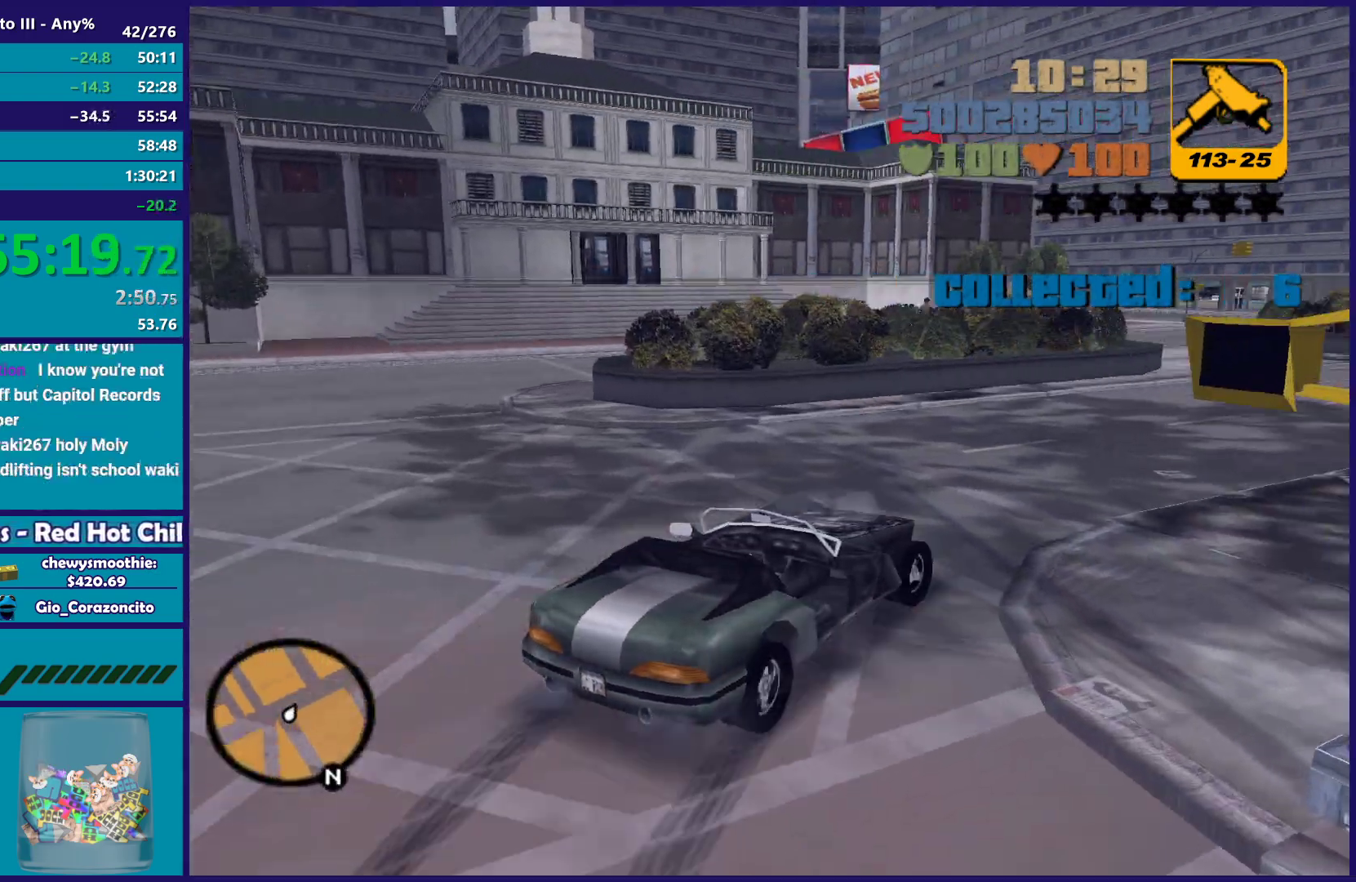
Gameplay with a controller (Xbox layout); each line is a JSON object with the inputs held at the frame after it. "button_events" lists button changes between this image and that frame as [ms after this image, input, new state], when the widget could be followed in between (sticks are given only as held states). Not read: START.
{"buttons": ["R2"], "left_stick": "center", "right_stick": "center", "button_events": []}
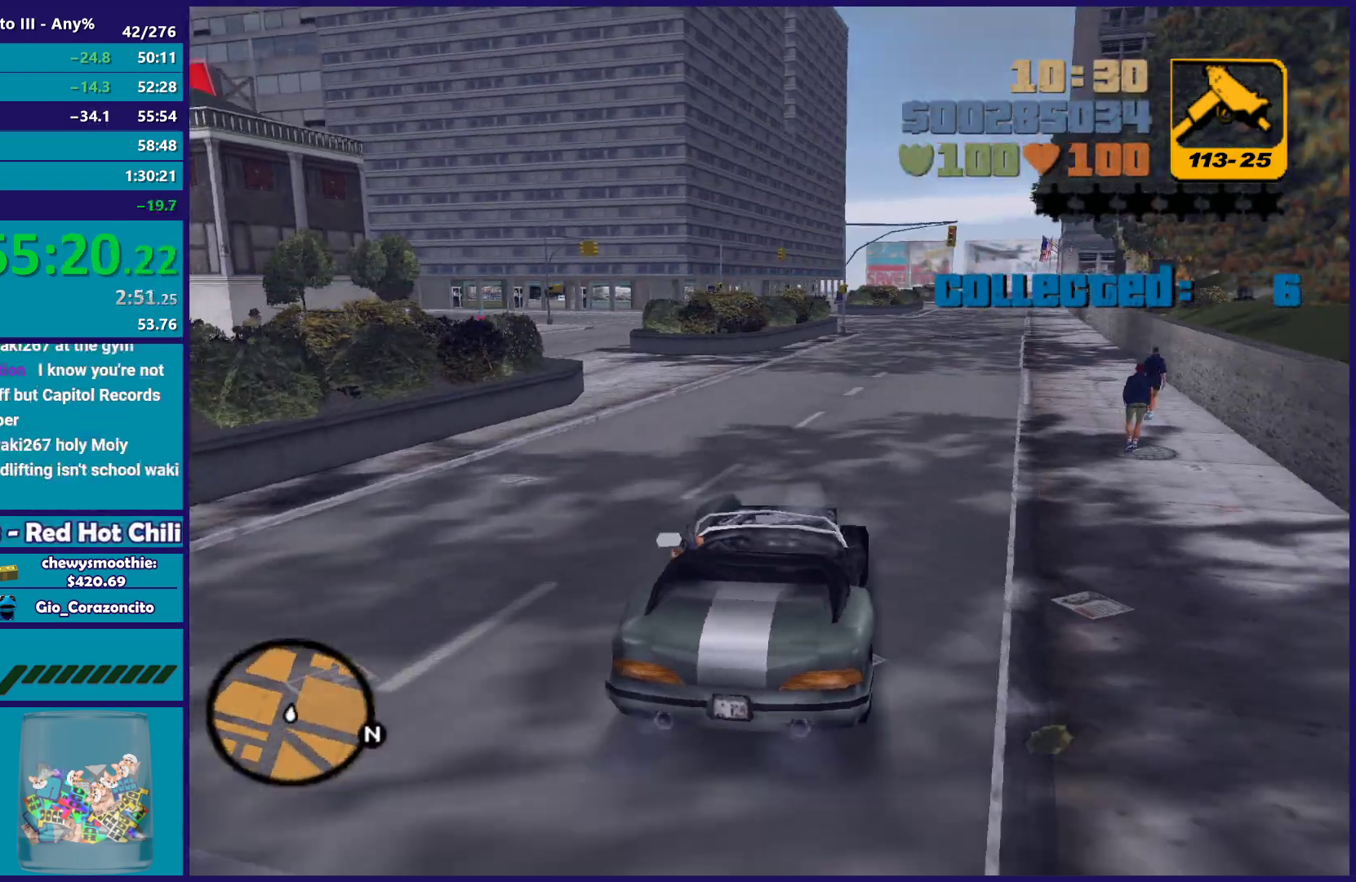
{"buttons": ["R2"], "left_stick": "center", "right_stick": "center", "button_events": []}
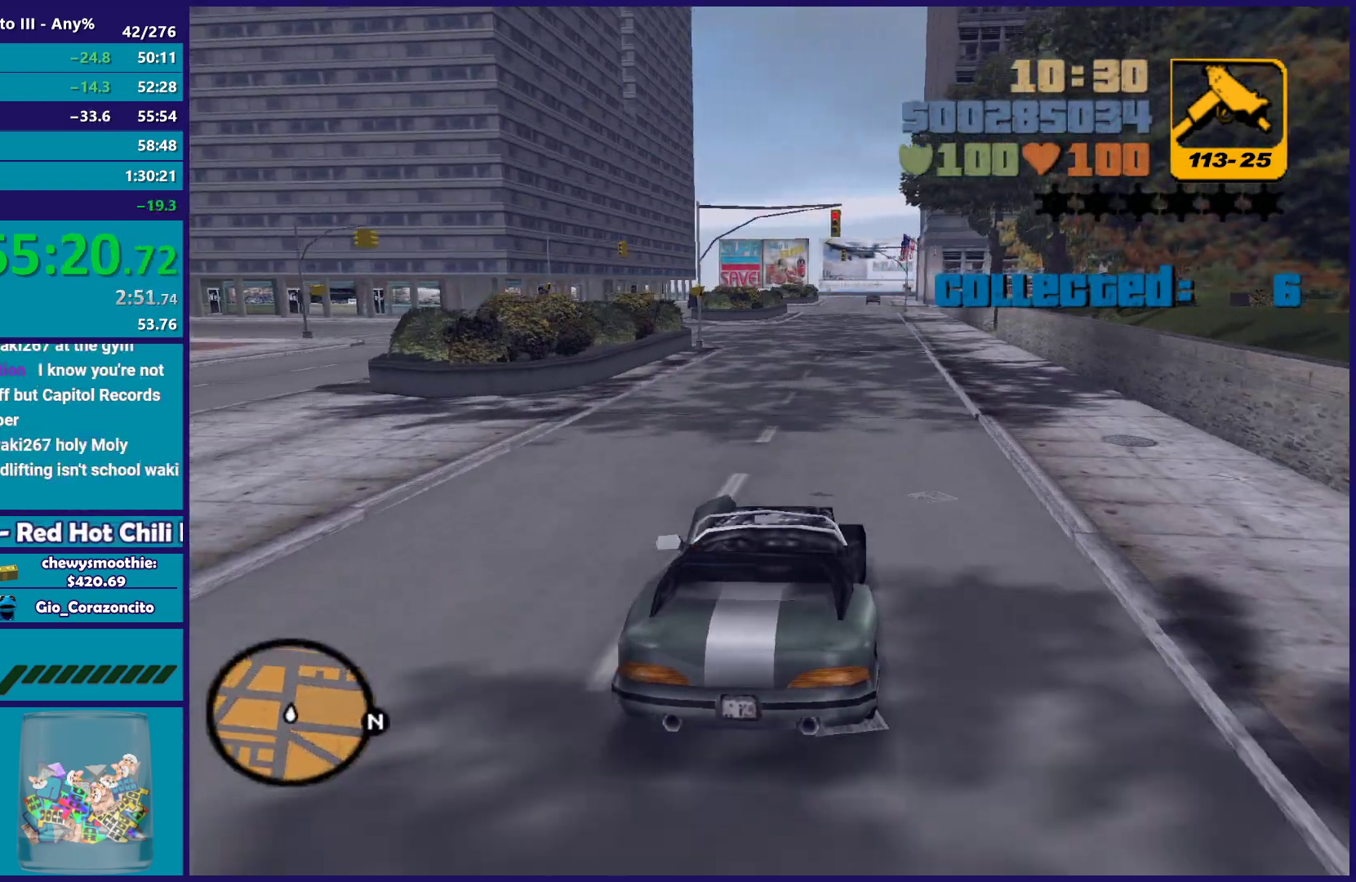
{"buttons": ["R2"], "left_stick": "center", "right_stick": "center", "button_events": []}
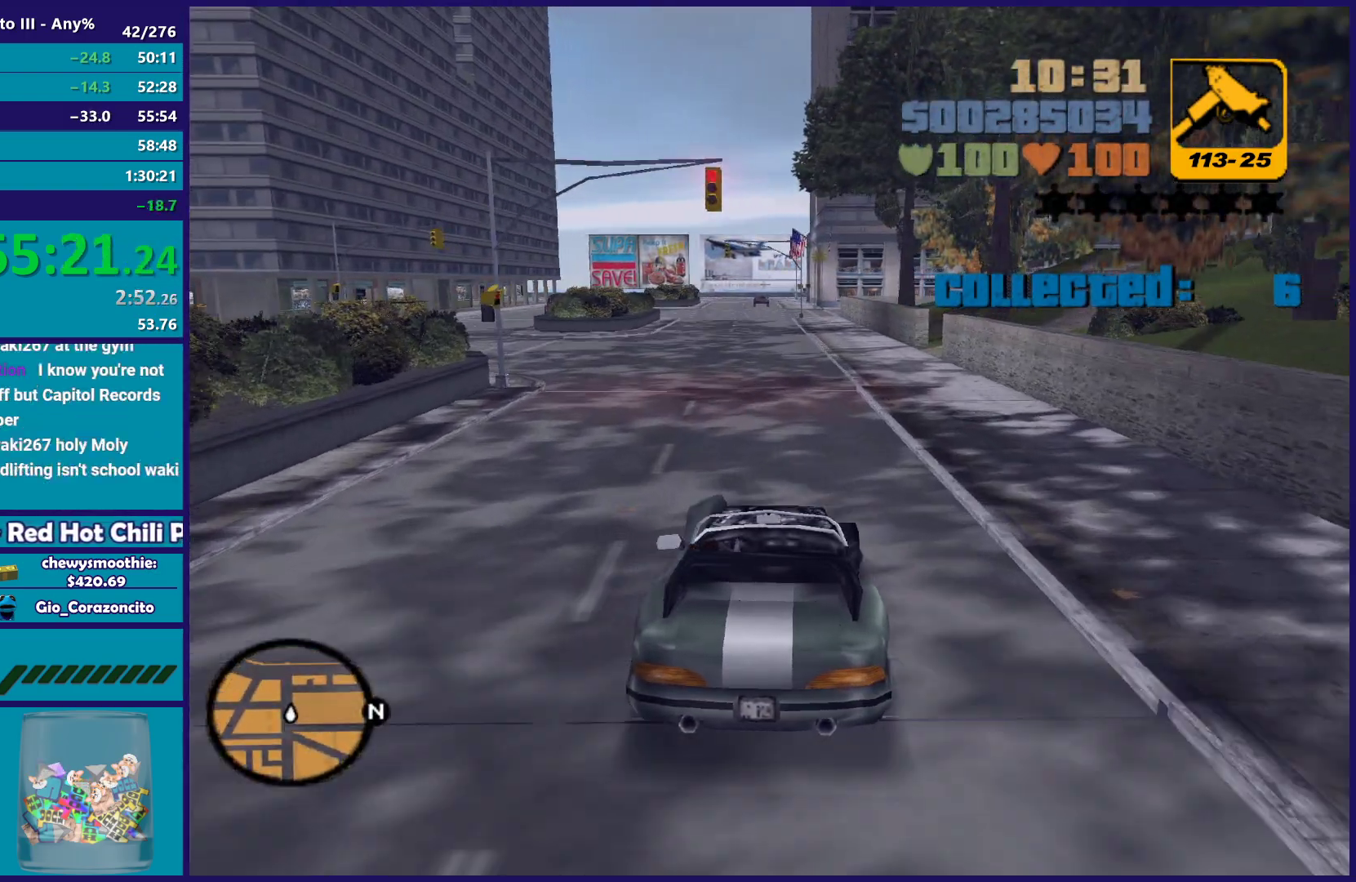
{"buttons": [], "left_stick": "left", "right_stick": "center", "button_events": [[133, "R2", "up"]]}
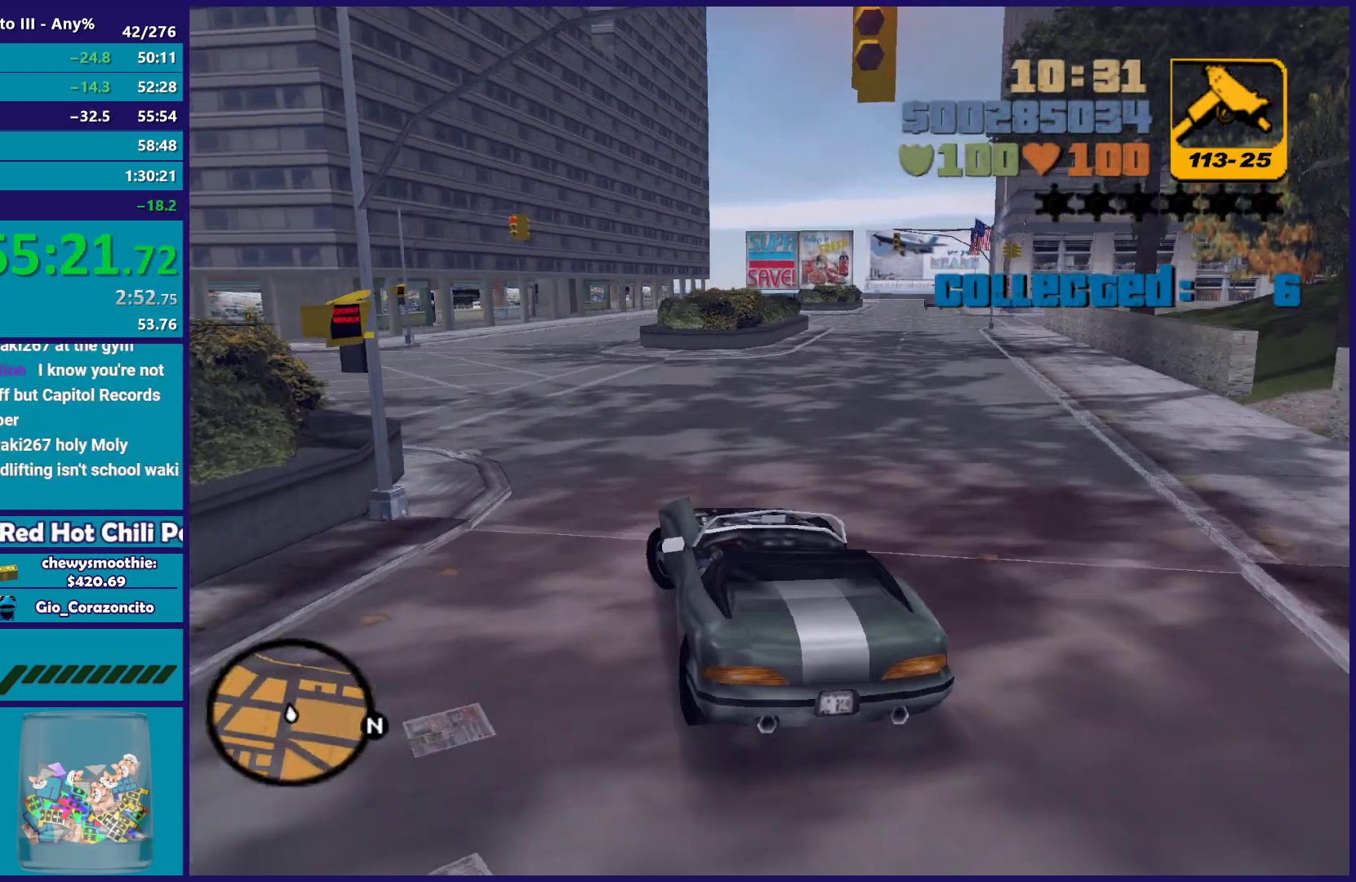
{"buttons": ["R2"], "left_stick": "left", "right_stick": "center", "button_events": [[233, "R2", "down"]]}
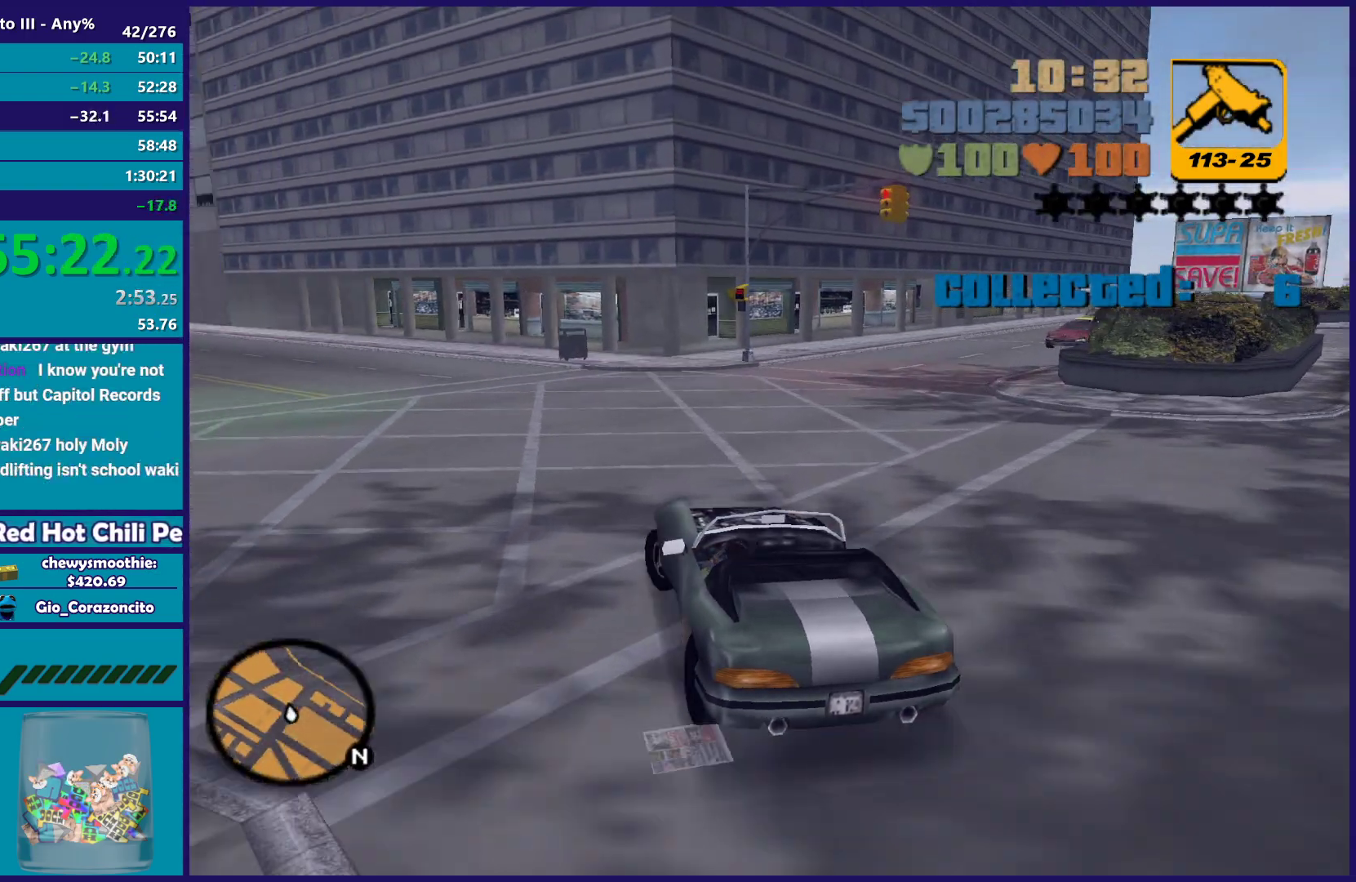
{"buttons": ["R2"], "left_stick": "center", "right_stick": "center", "button_events": []}
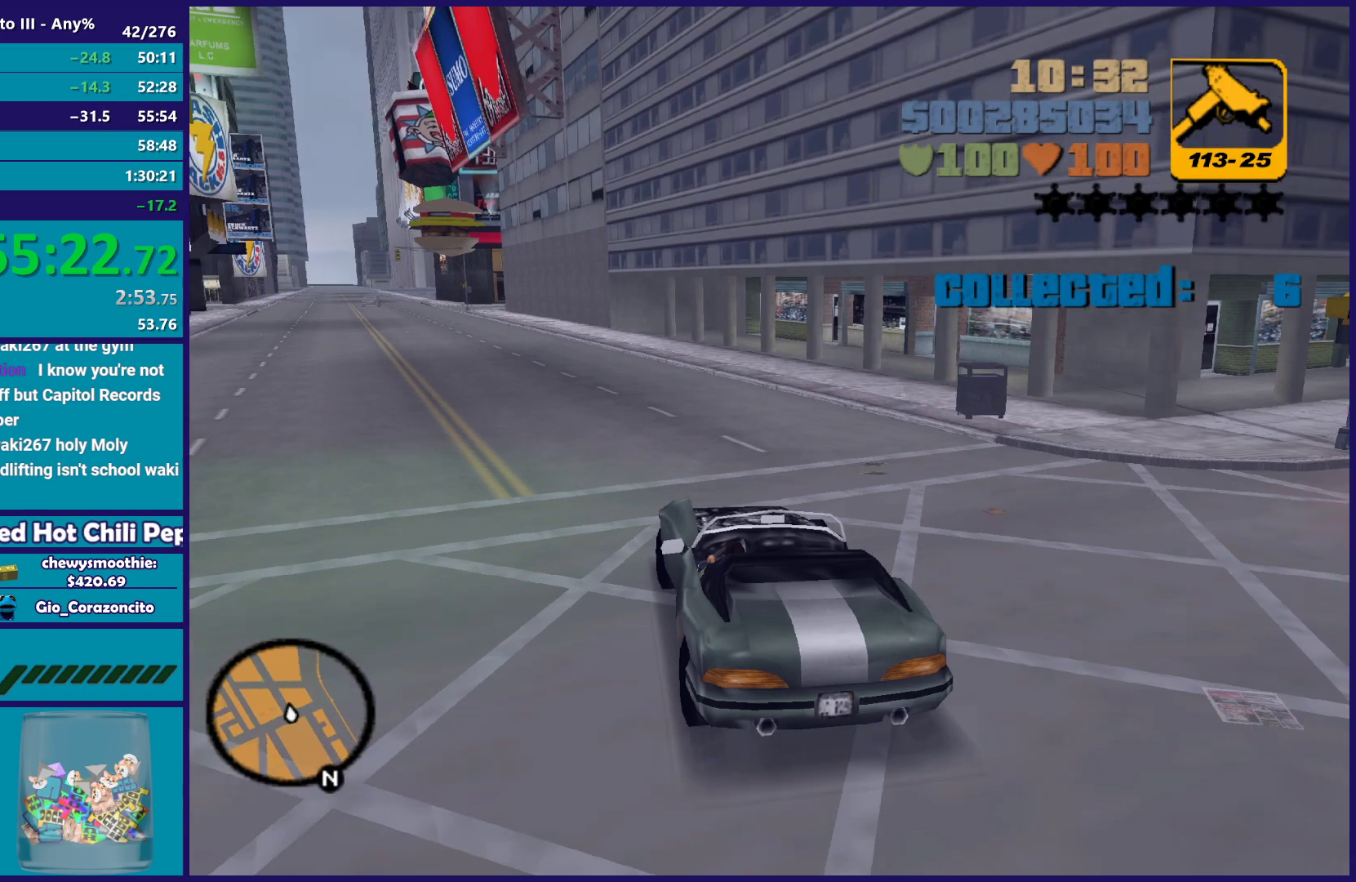
{"buttons": ["R2"], "left_stick": "down-right", "right_stick": "center", "button_events": []}
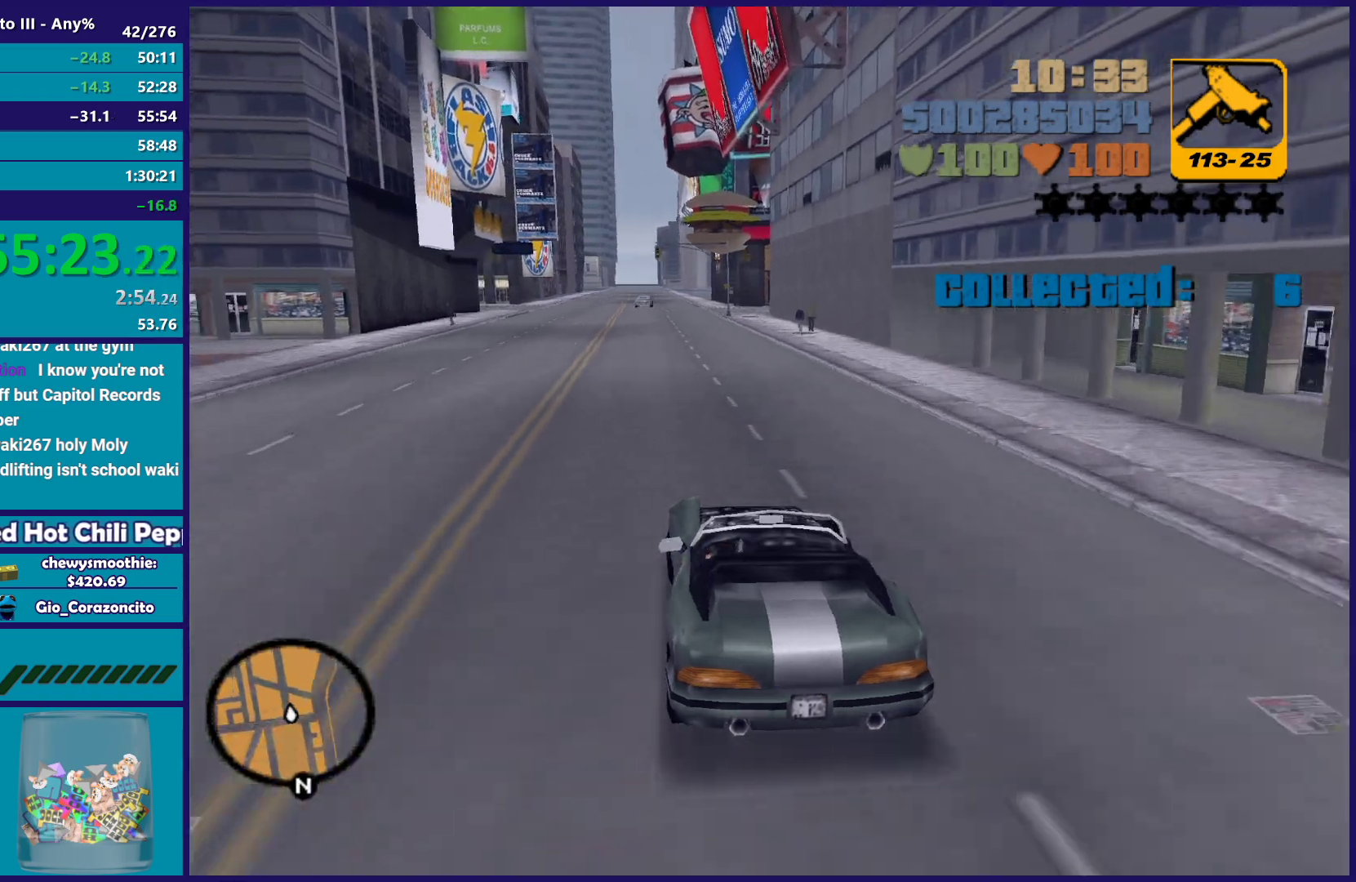
{"buttons": ["R2"], "left_stick": "down-right", "right_stick": "center", "button_events": []}
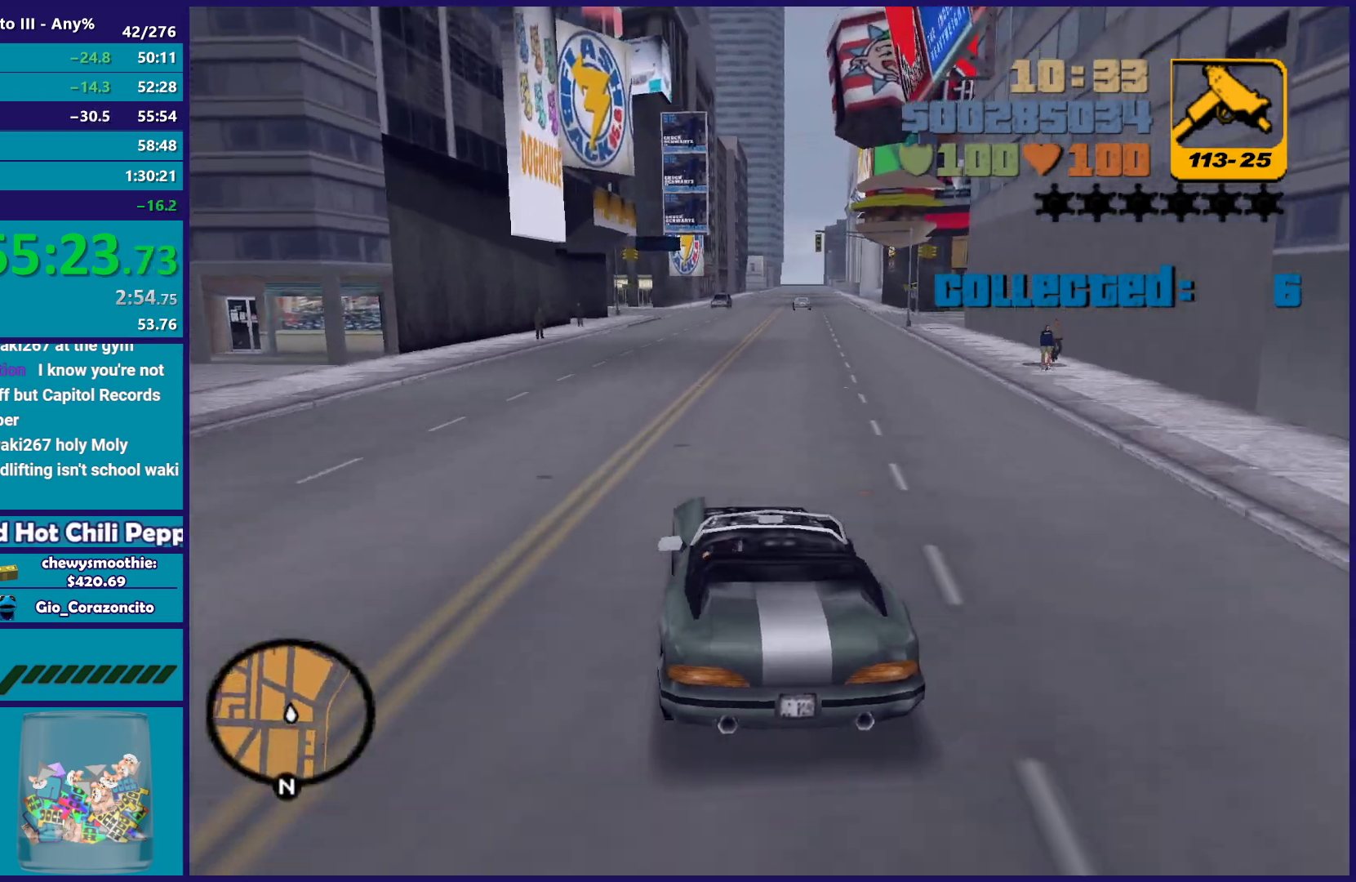
{"buttons": ["R2"], "left_stick": "up-left", "right_stick": "center", "button_events": []}
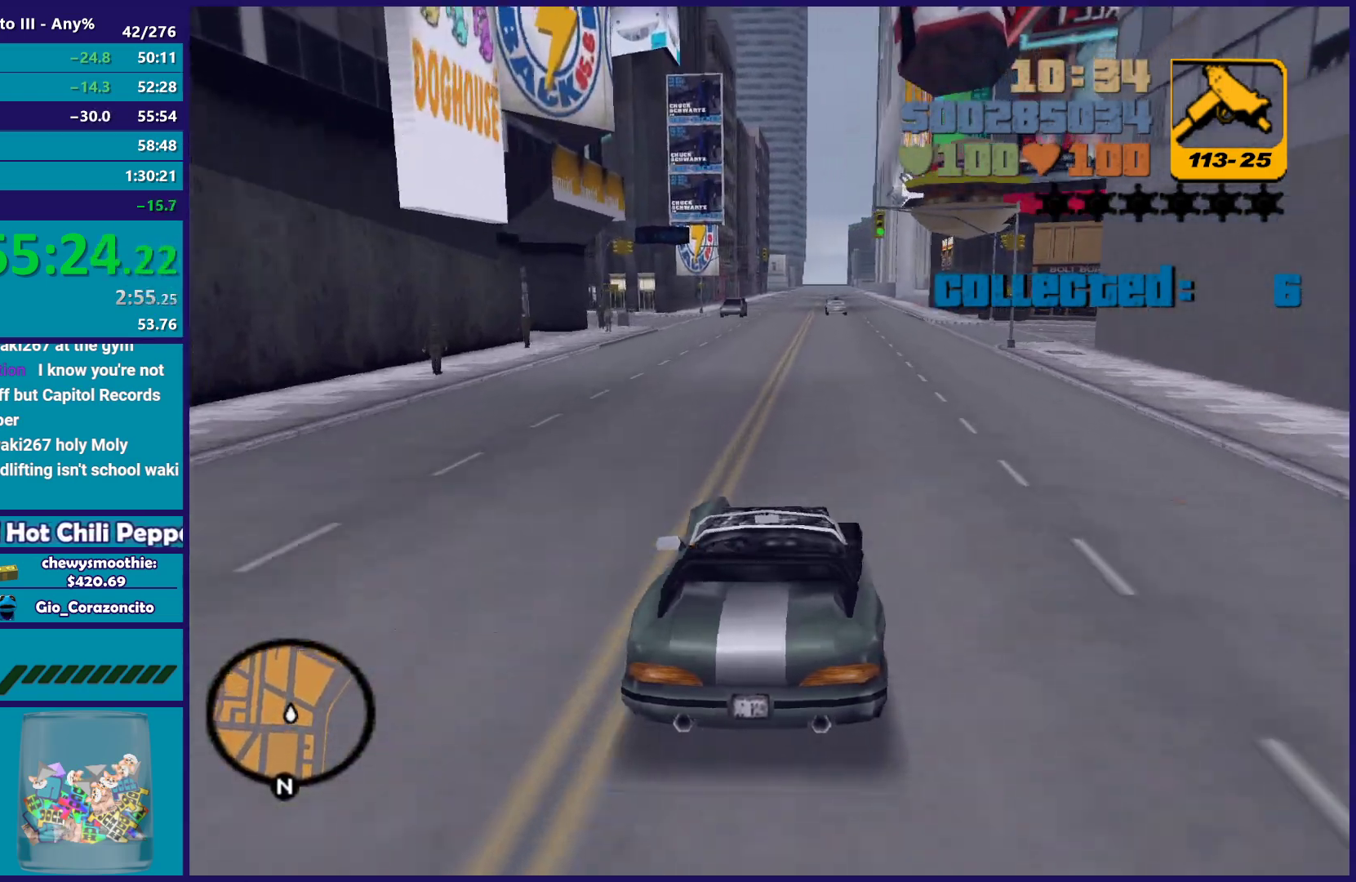
{"buttons": ["R2"], "left_stick": "right", "right_stick": "center", "button_events": []}
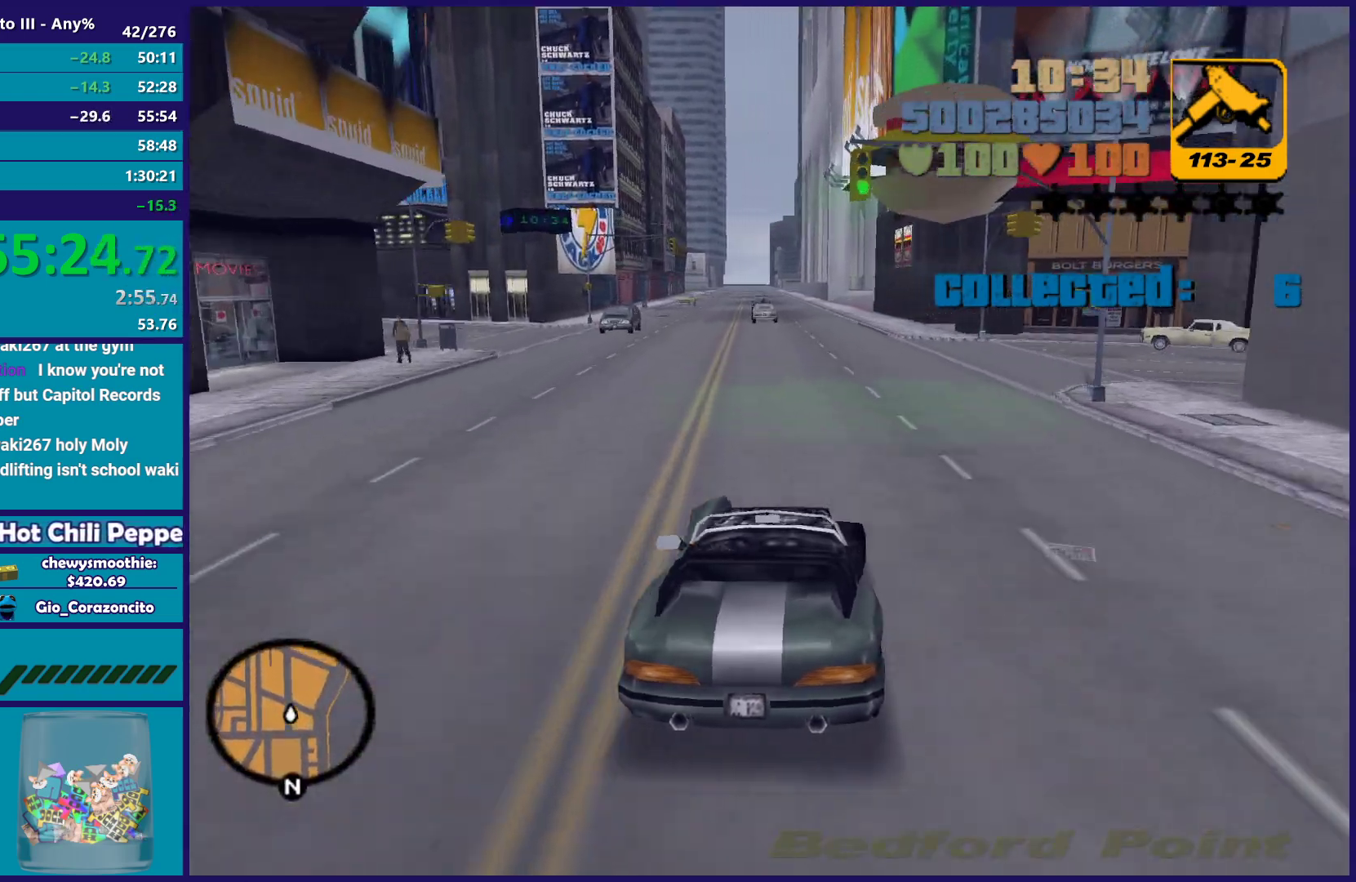
{"buttons": ["R2"], "left_stick": "center", "right_stick": "center", "button_events": []}
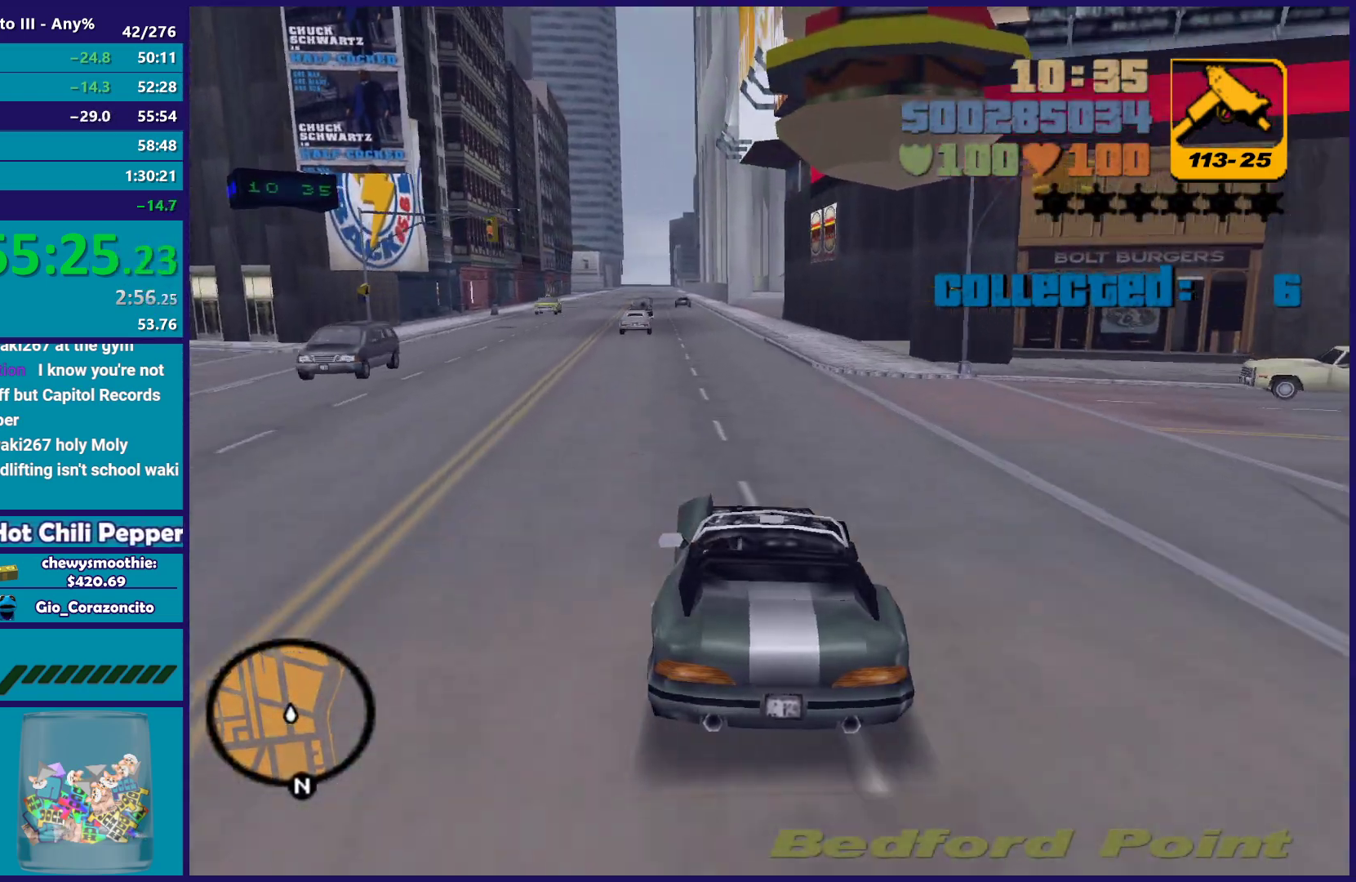
{"buttons": ["R2"], "left_stick": "center", "right_stick": "center", "button_events": []}
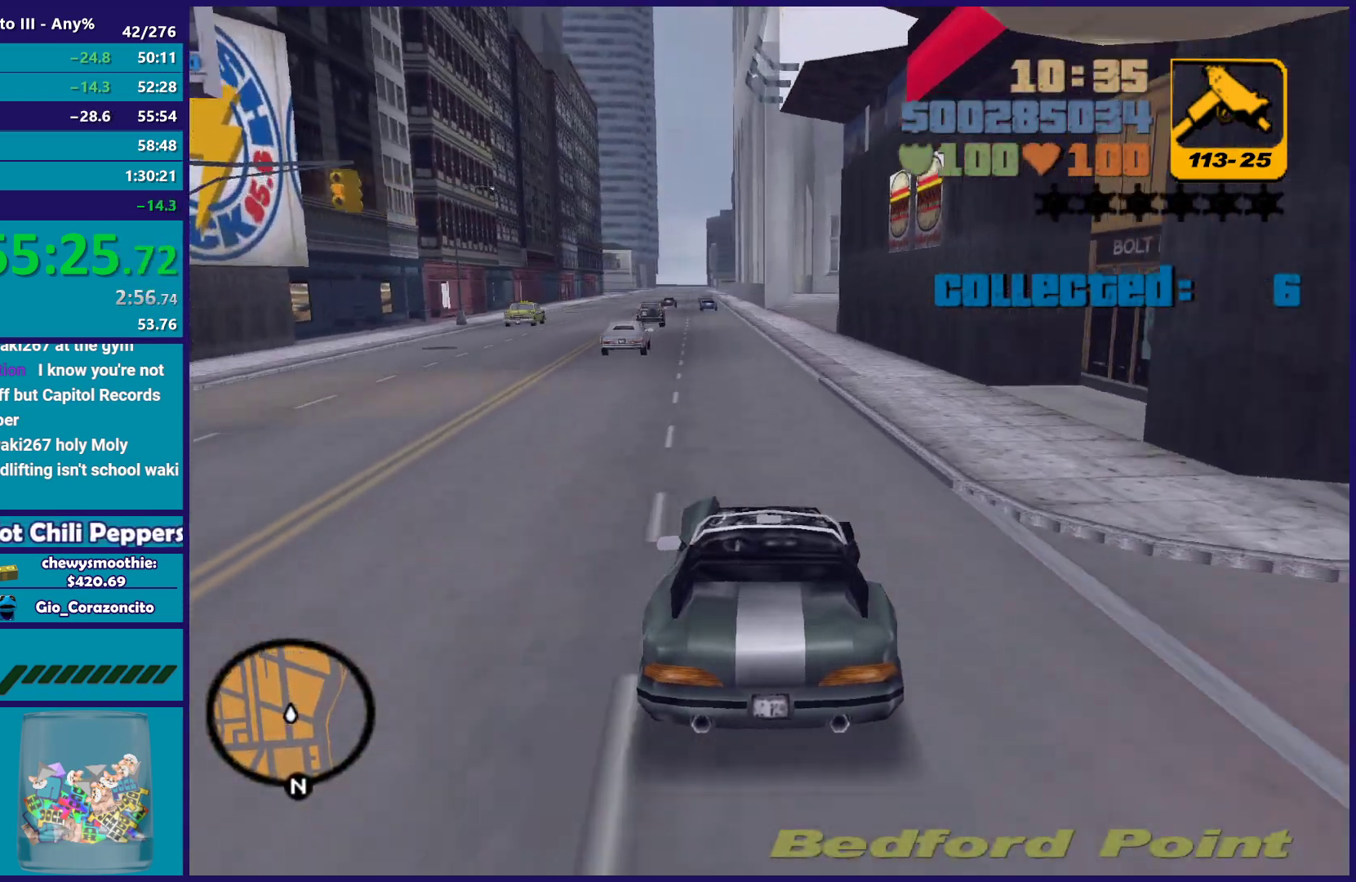
{"buttons": ["R2"], "left_stick": "center", "right_stick": "center", "button_events": []}
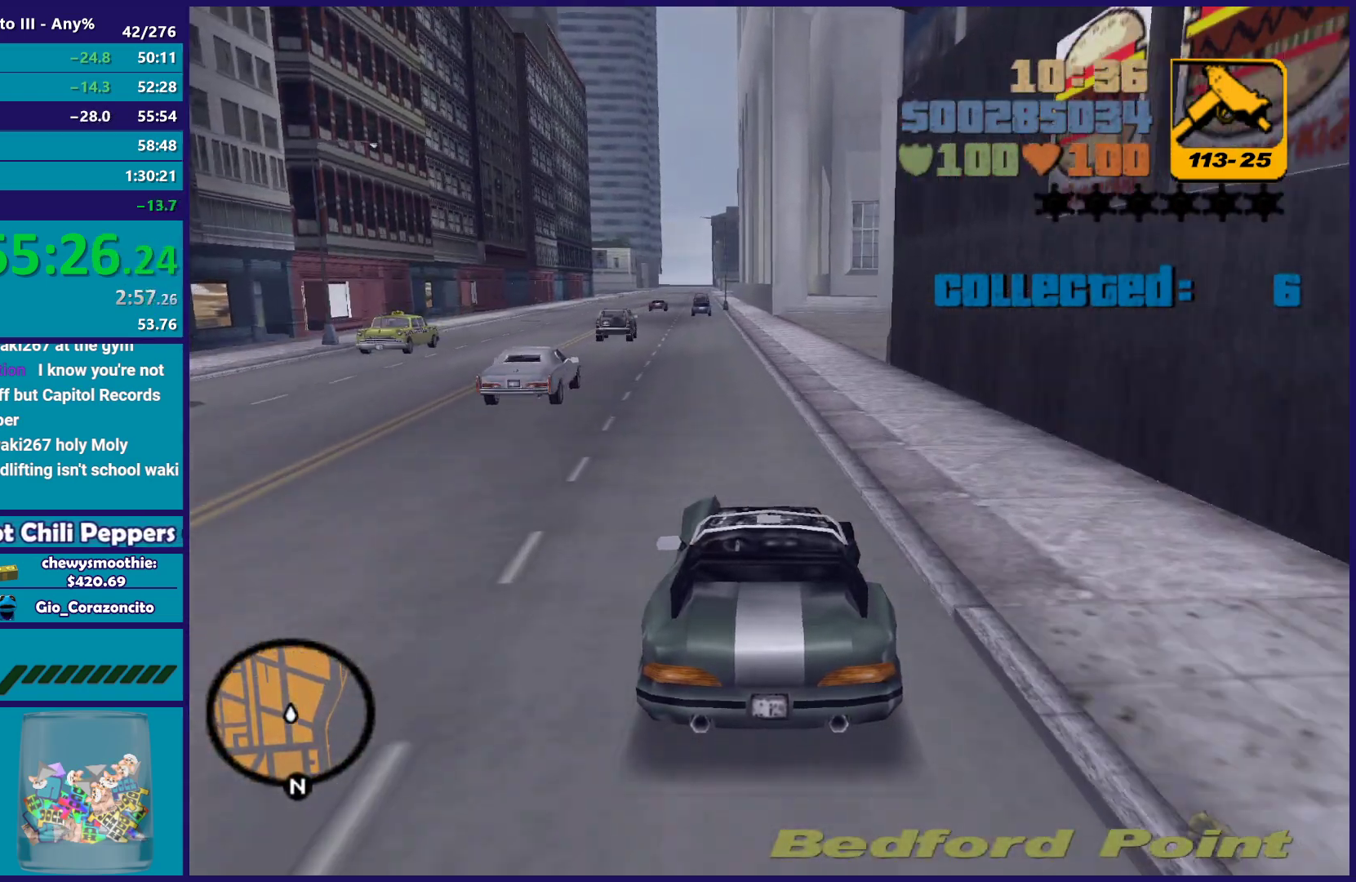
{"buttons": ["R2"], "left_stick": "center", "right_stick": "center", "button_events": []}
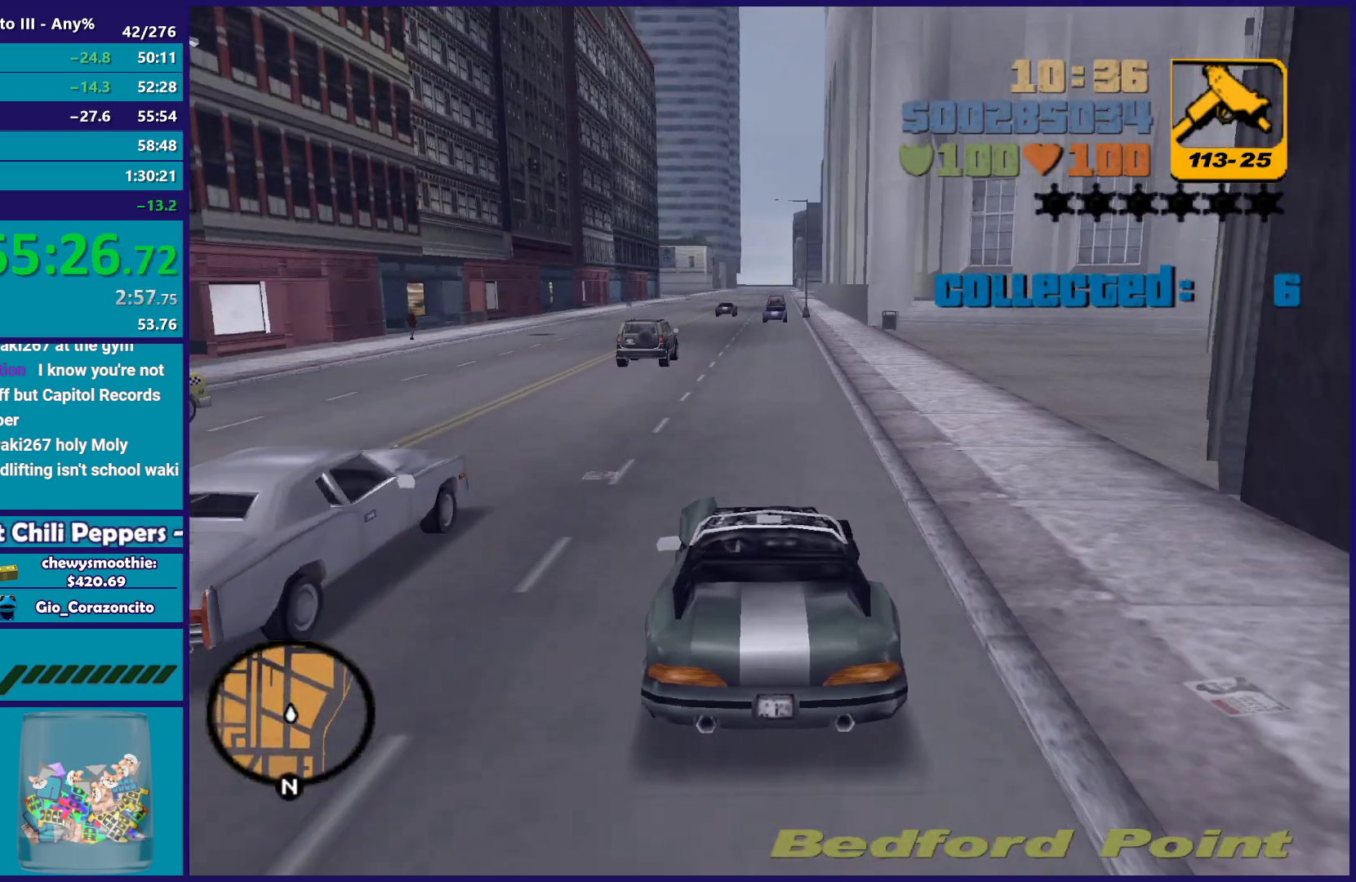
{"buttons": ["R2"], "left_stick": "center", "right_stick": "center", "button_events": []}
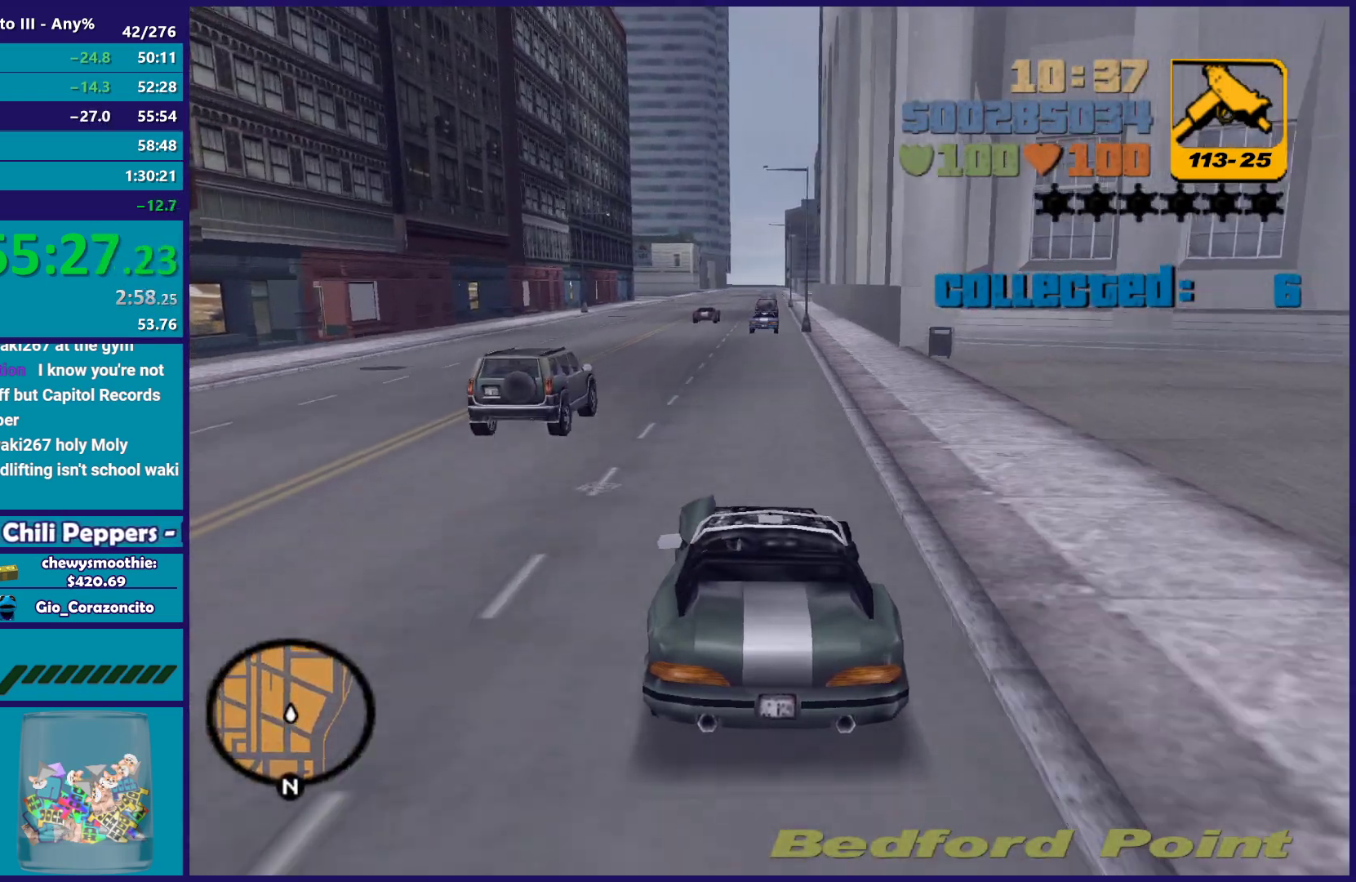
{"buttons": ["R2"], "left_stick": "up-left", "right_stick": "center", "button_events": []}
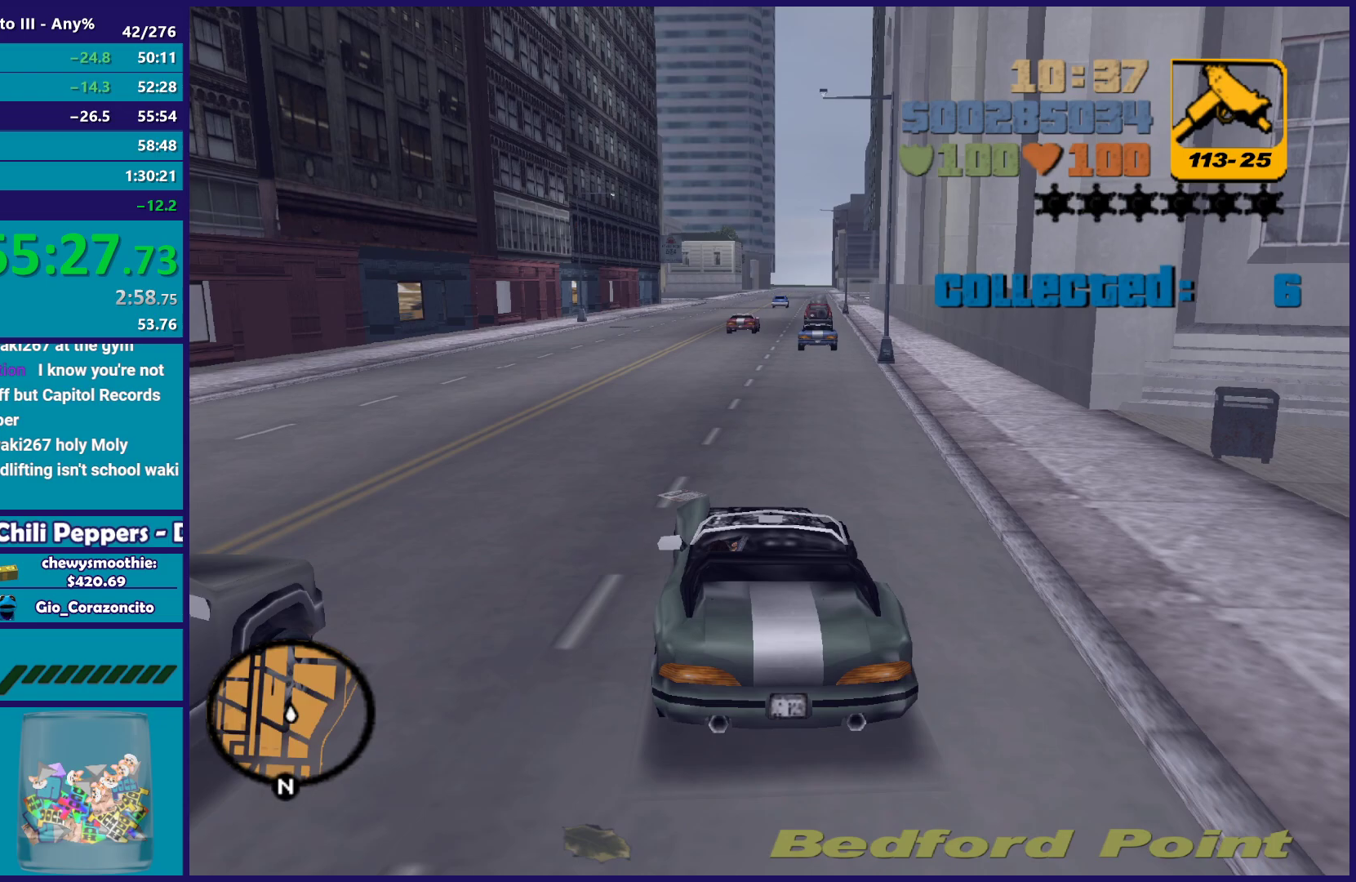
{"buttons": ["R2"], "left_stick": "down-right", "right_stick": "center", "button_events": []}
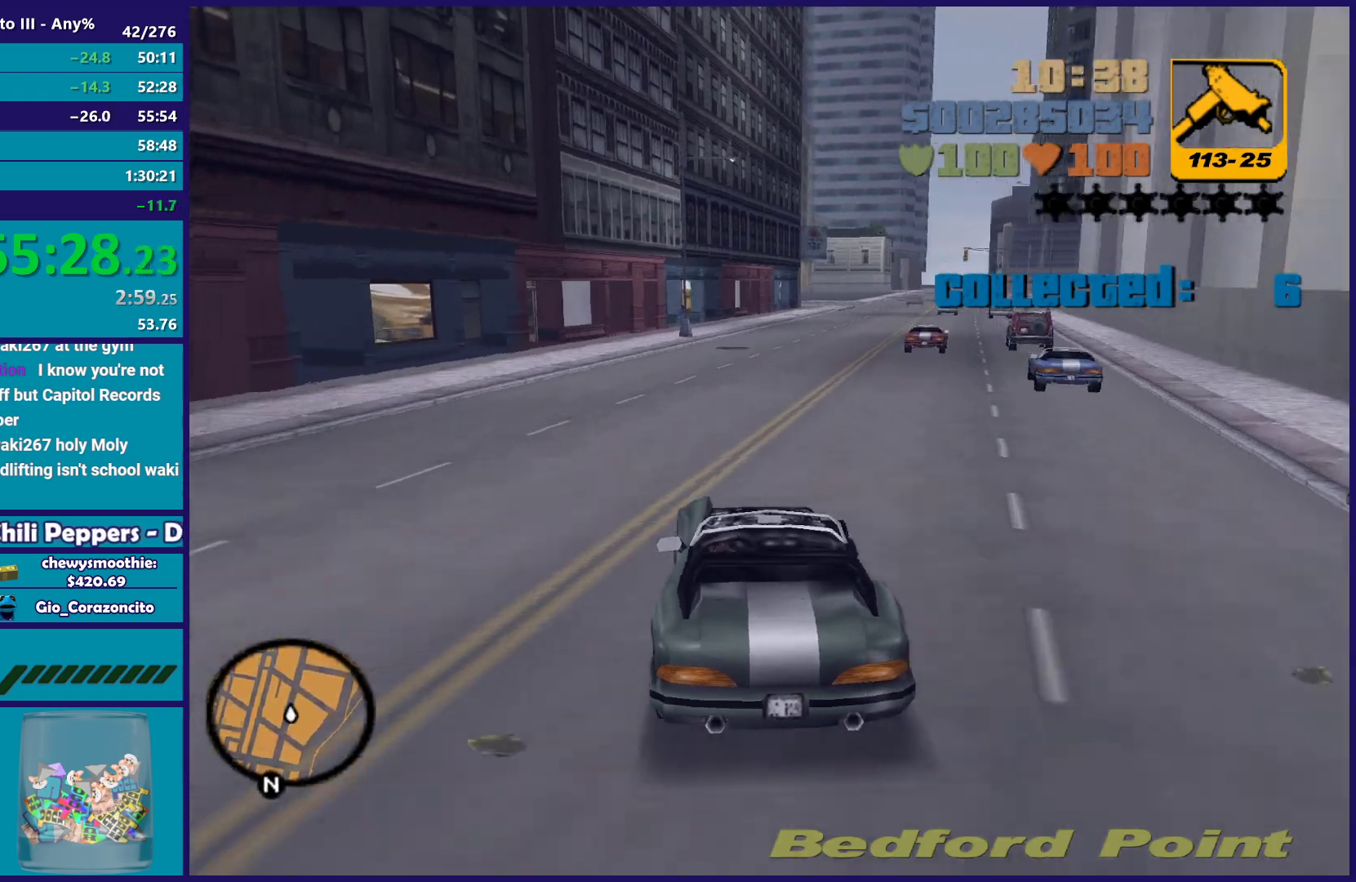
{"buttons": ["R2"], "left_stick": "center", "right_stick": "center", "button_events": []}
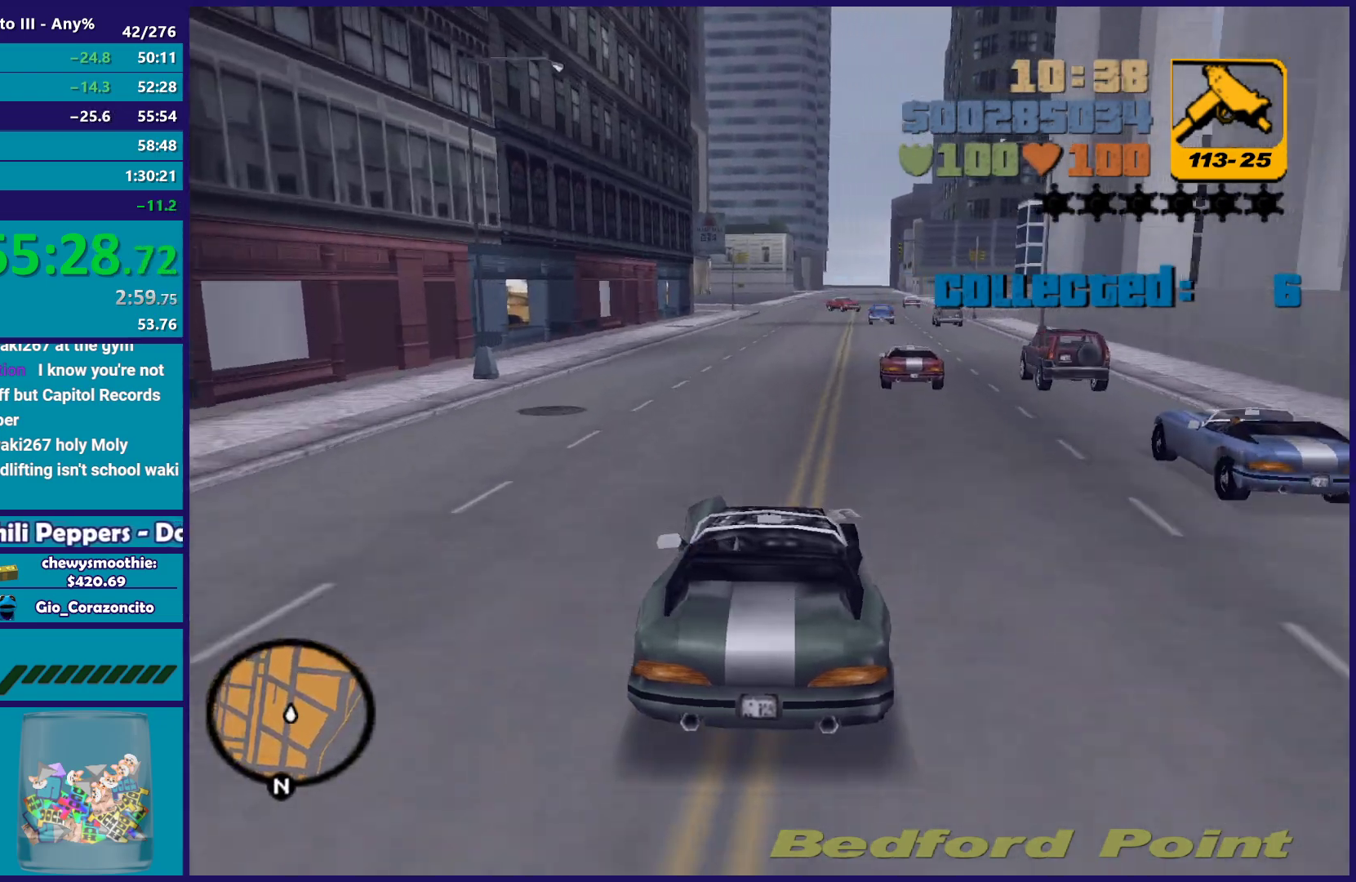
{"buttons": ["R2"], "left_stick": "center", "right_stick": "center", "button_events": []}
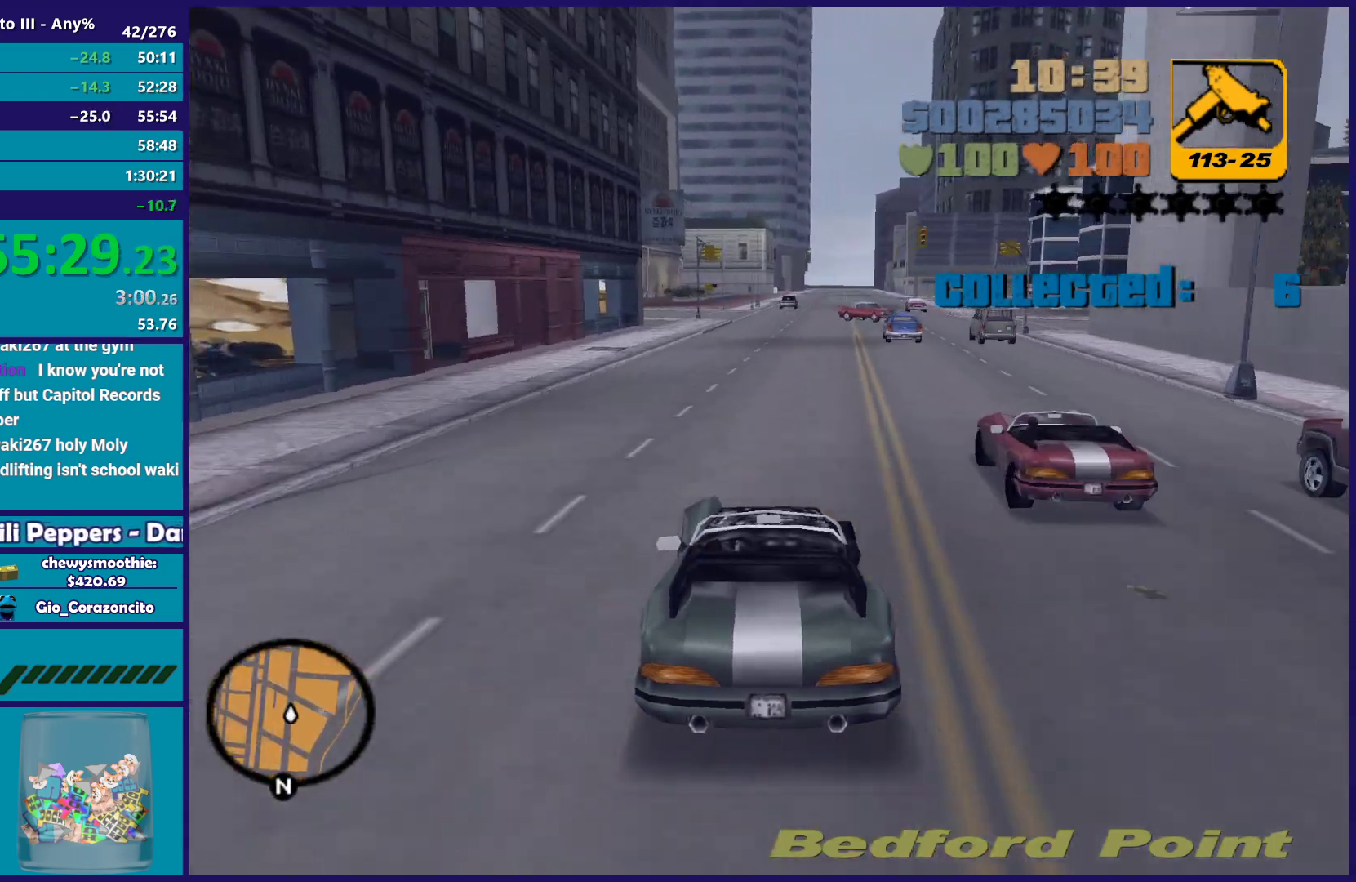
{"buttons": ["R2"], "left_stick": "up-left", "right_stick": "center", "button_events": []}
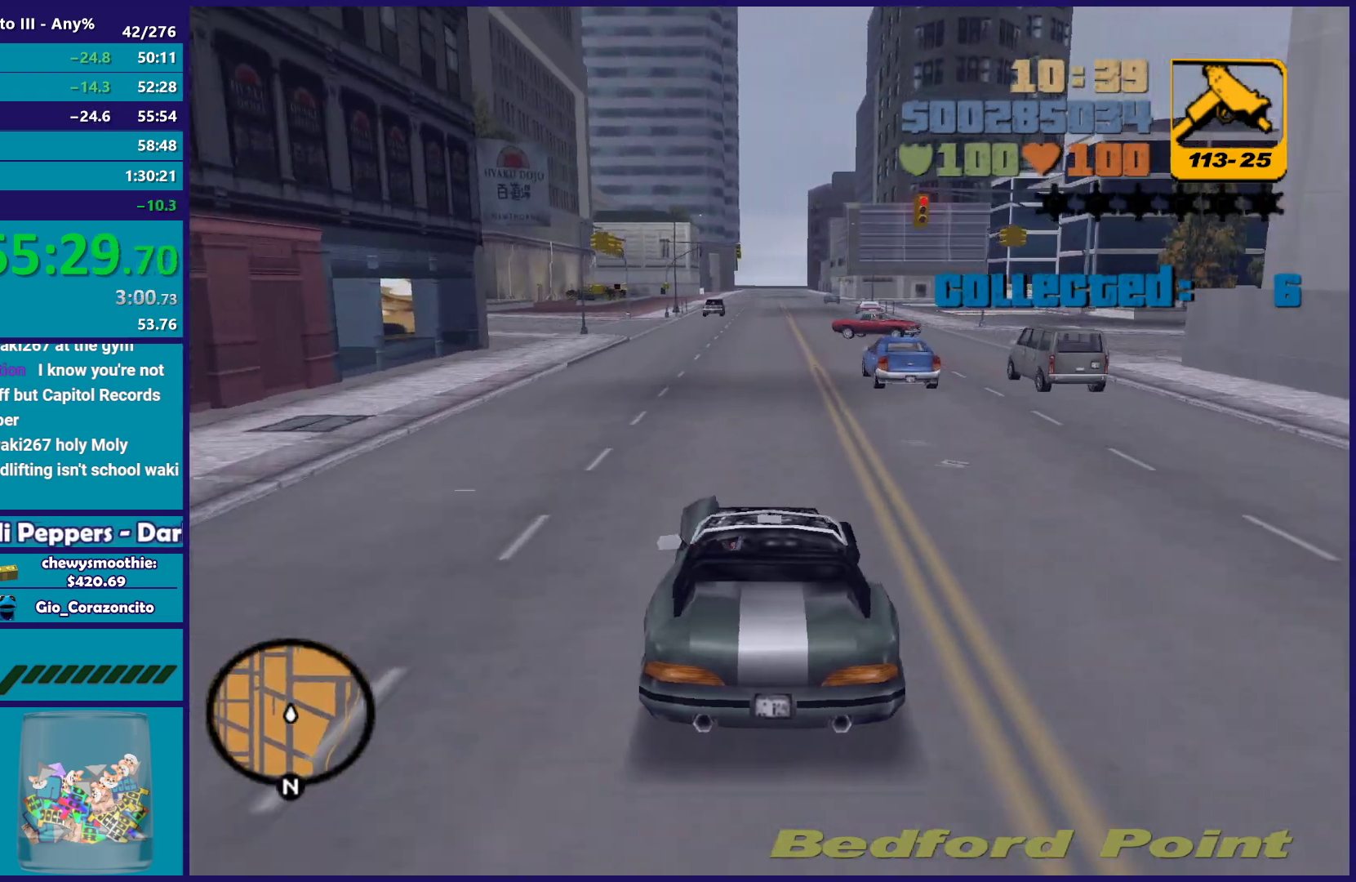
{"buttons": ["R2"], "left_stick": "center", "right_stick": "center", "button_events": []}
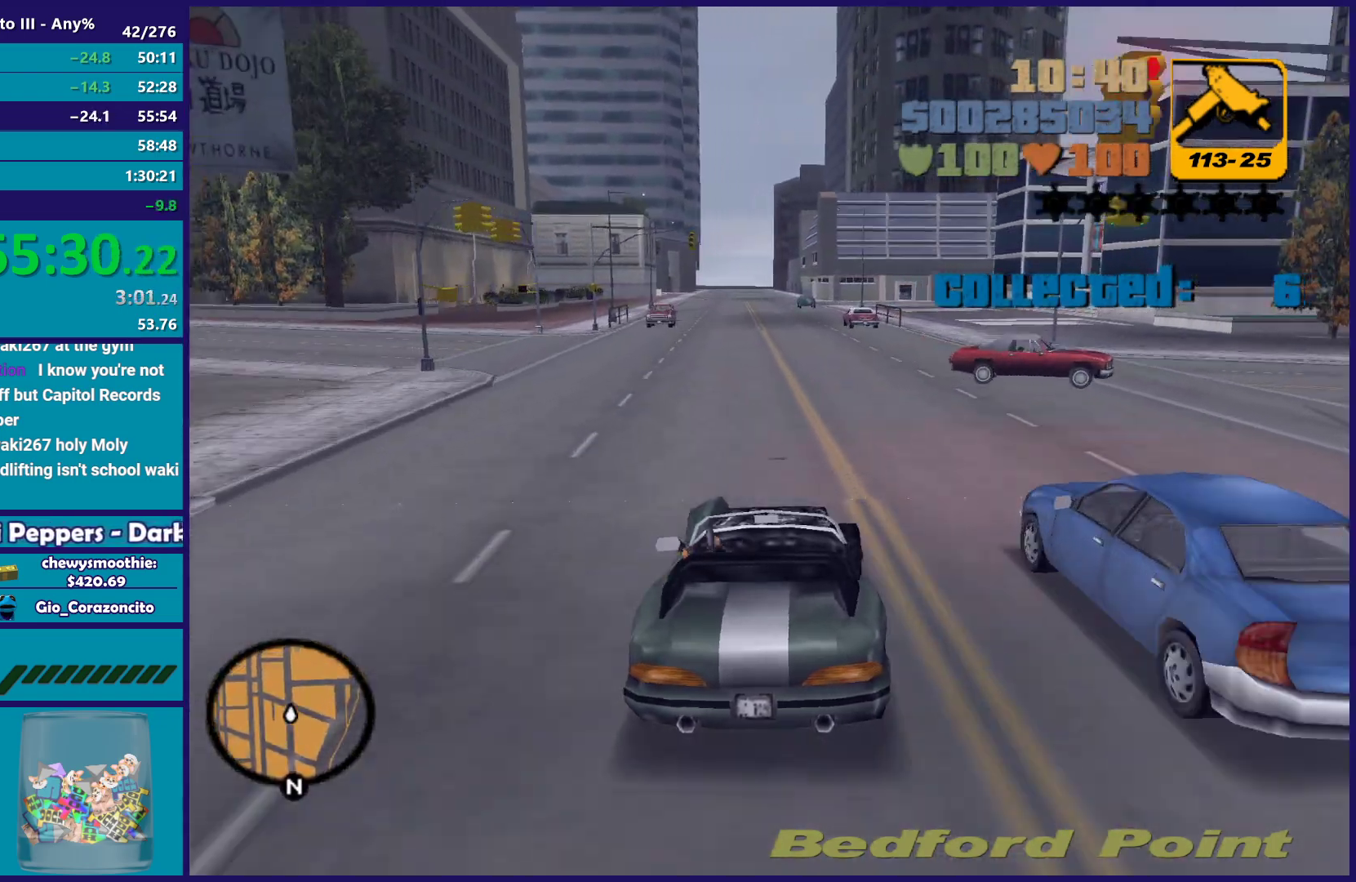
{"buttons": ["R2"], "left_stick": "center", "right_stick": "center", "button_events": []}
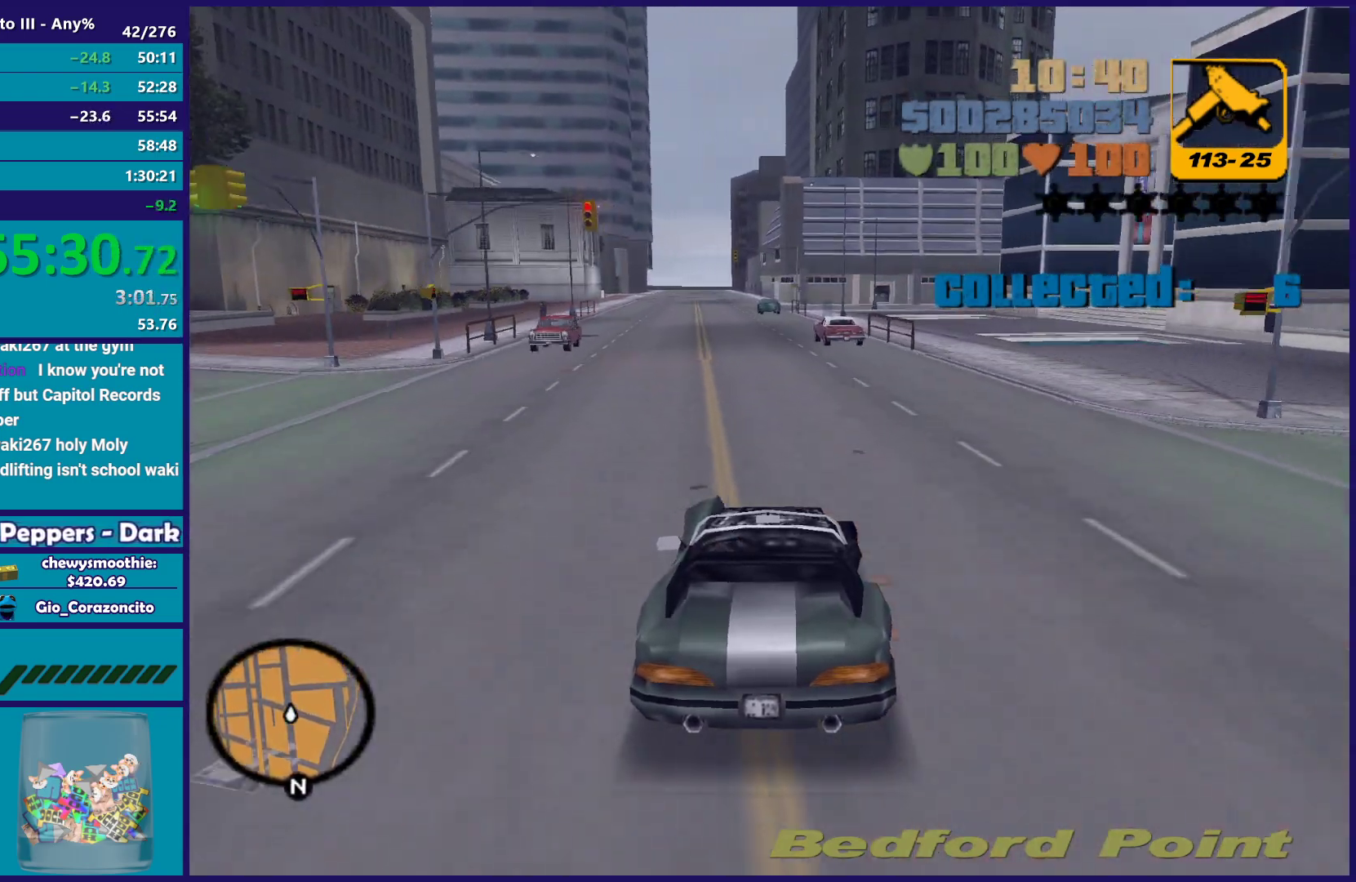
{"buttons": ["R2"], "left_stick": "center", "right_stick": "center", "button_events": []}
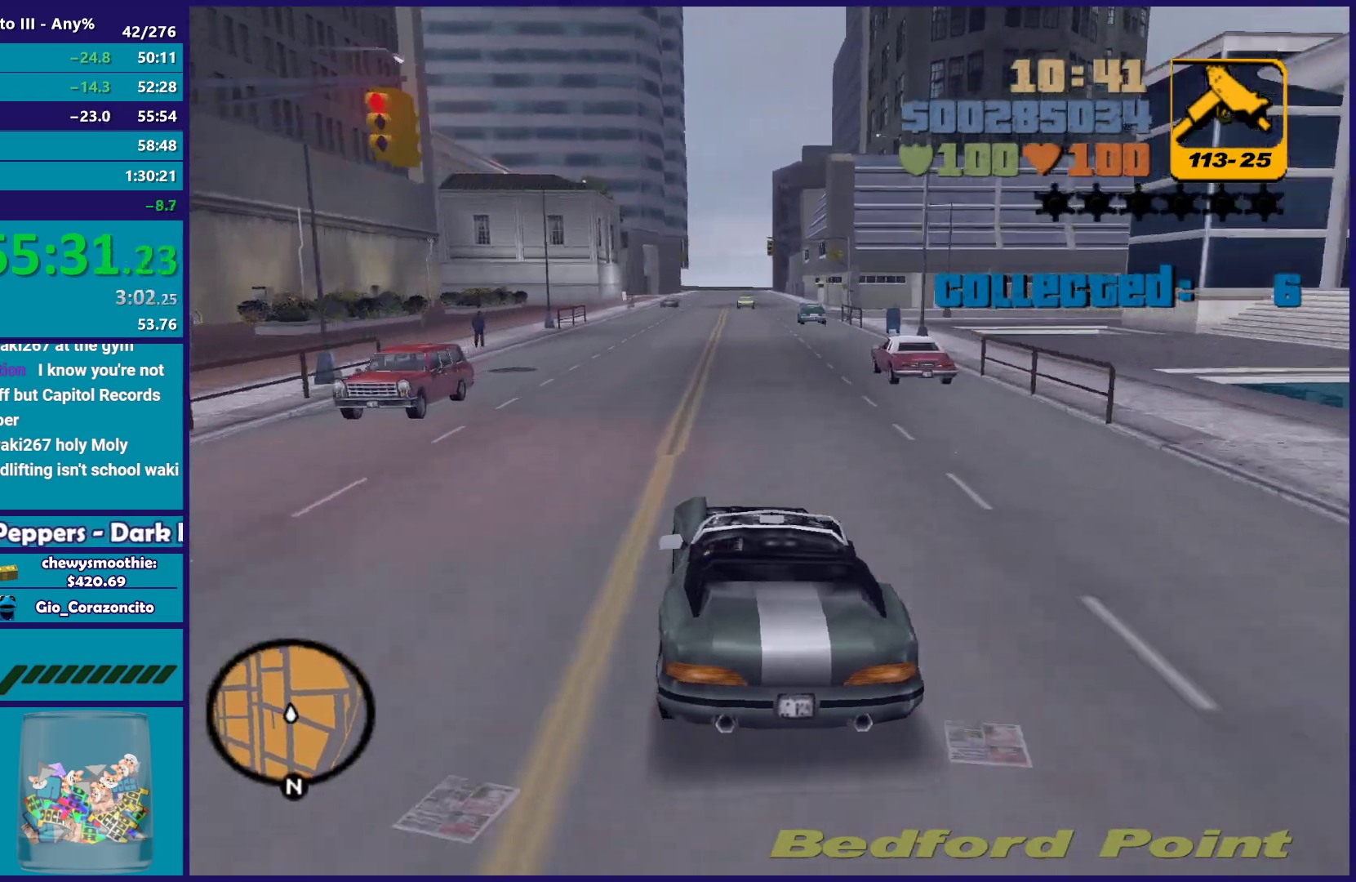
{"buttons": ["R2"], "left_stick": "up-right", "right_stick": "center", "button_events": []}
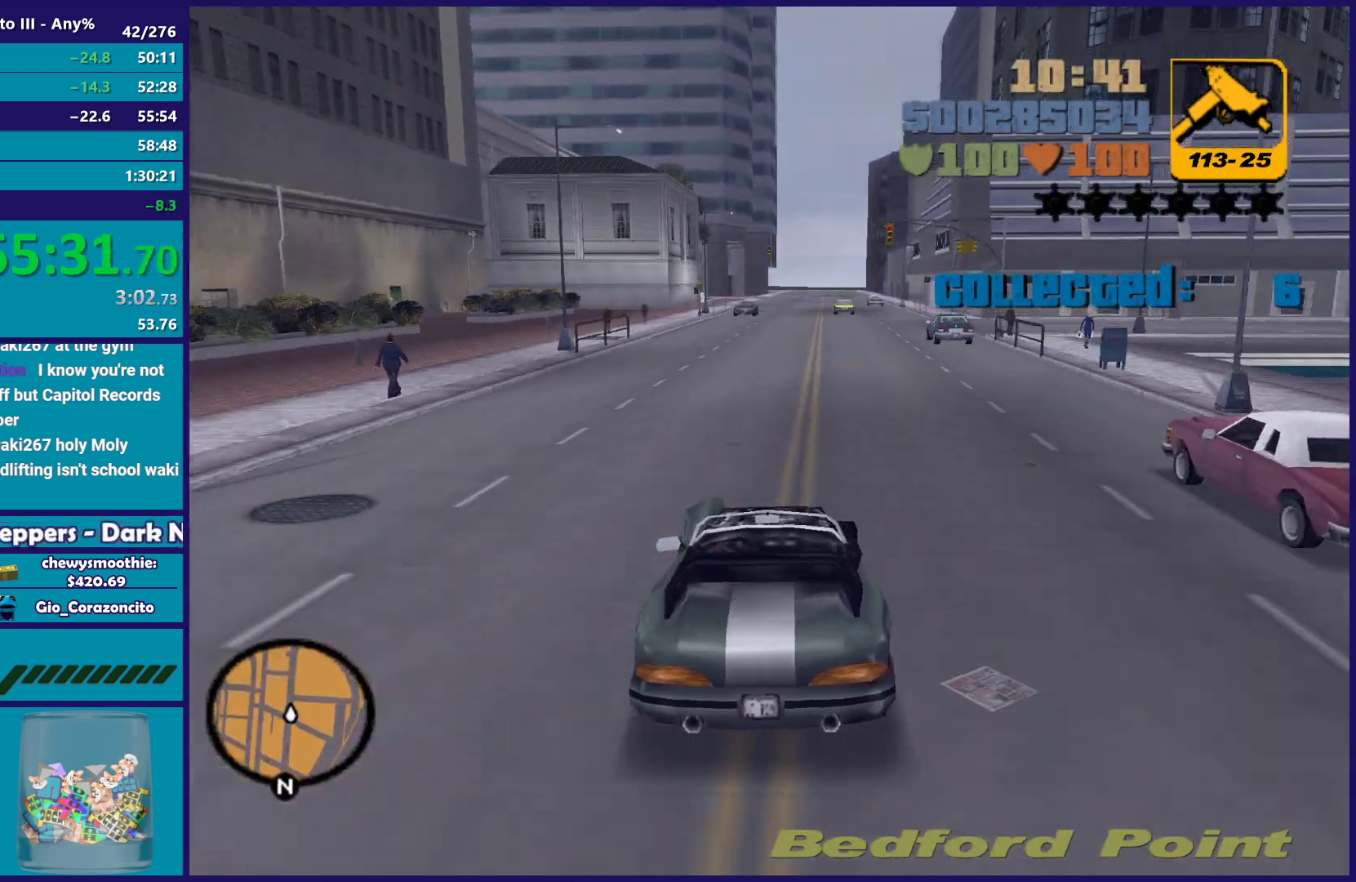
{"buttons": ["R2"], "left_stick": "up-left", "right_stick": "center", "button_events": []}
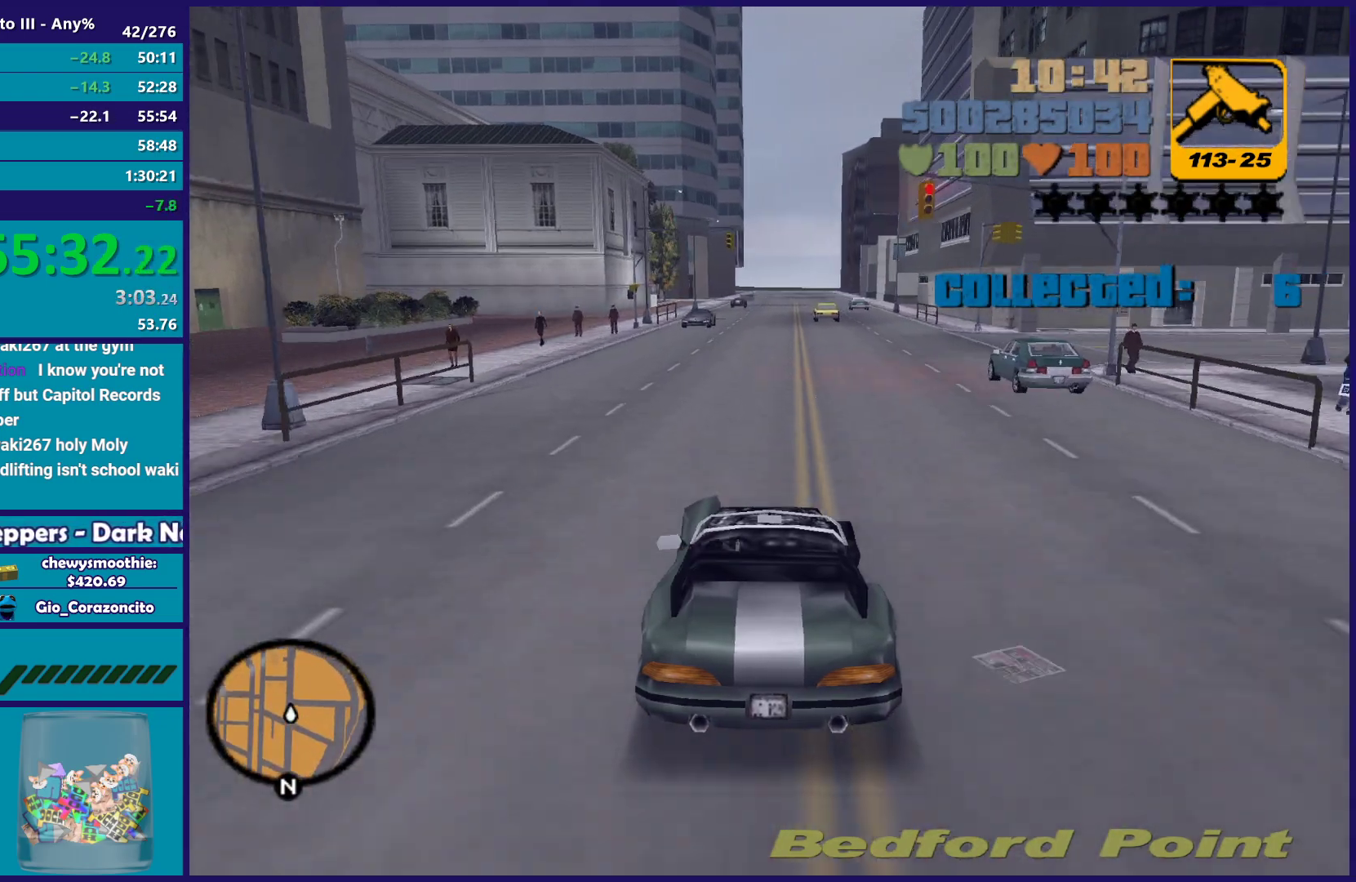
{"buttons": ["R2"], "left_stick": "down-right", "right_stick": "center", "button_events": []}
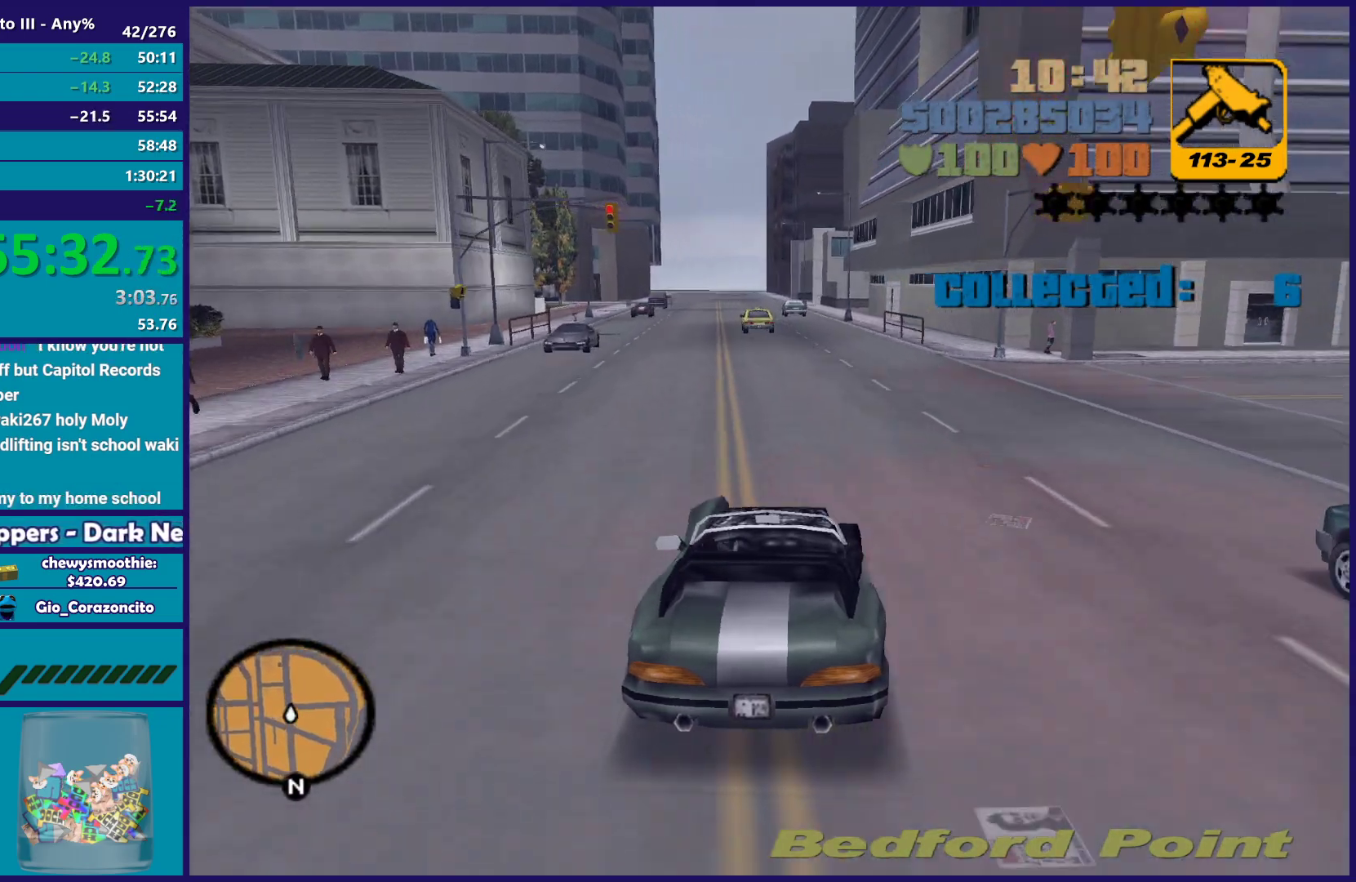
{"buttons": ["R2"], "left_stick": "down-right", "right_stick": "center", "button_events": []}
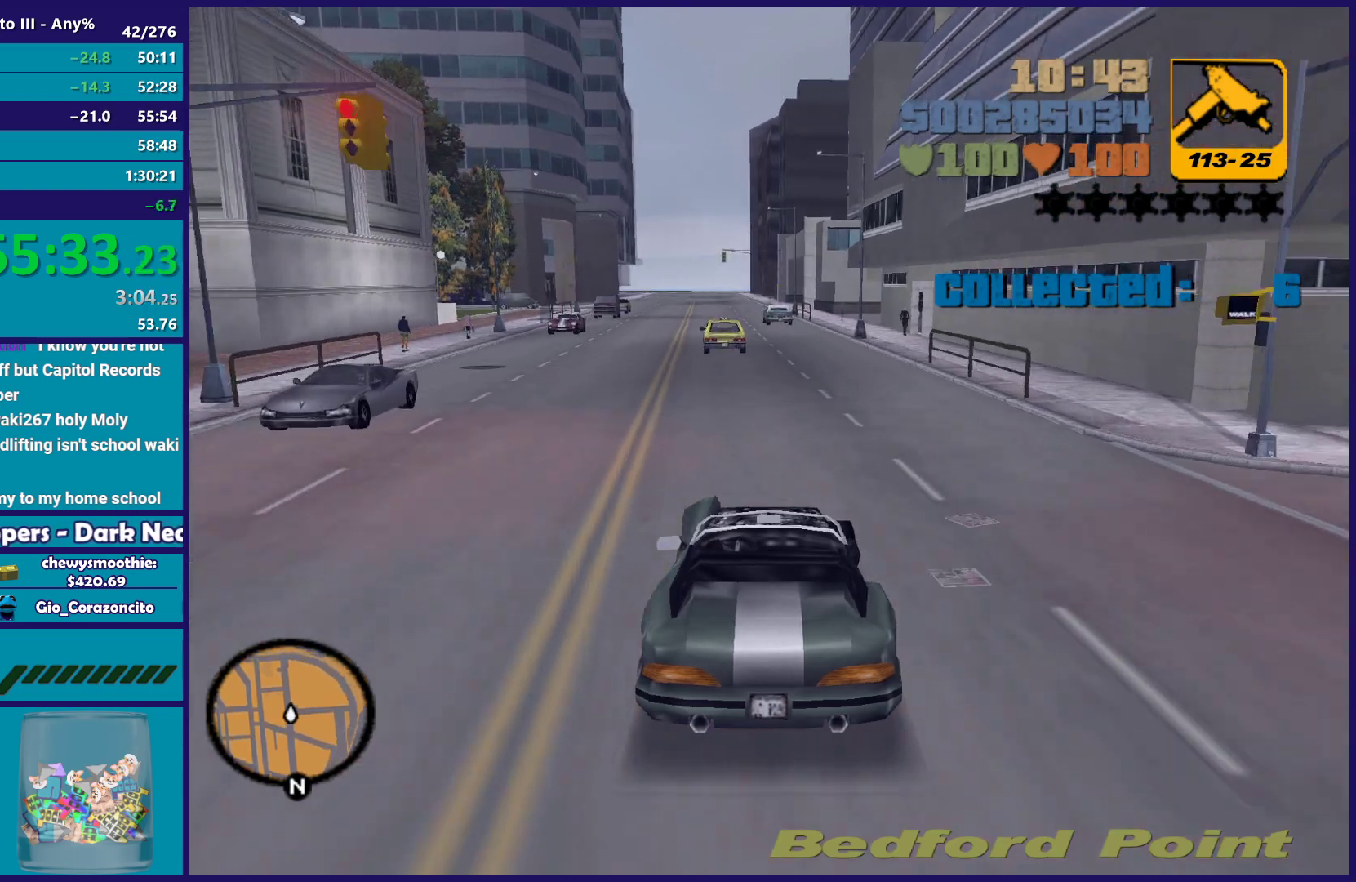
{"buttons": ["R2"], "left_stick": "up-left", "right_stick": "center", "button_events": []}
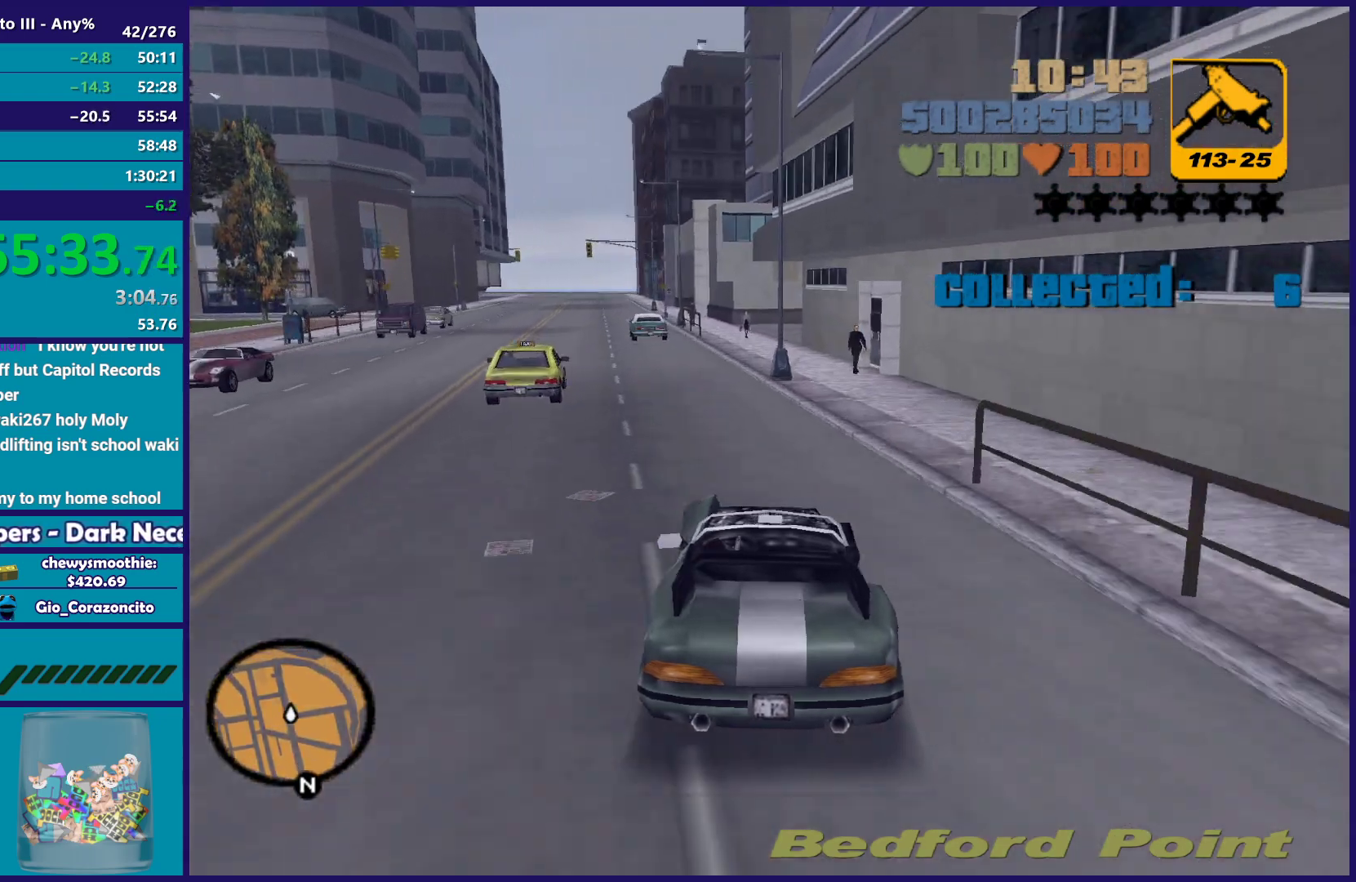
{"buttons": ["R2"], "left_stick": "up-left", "right_stick": "center", "button_events": []}
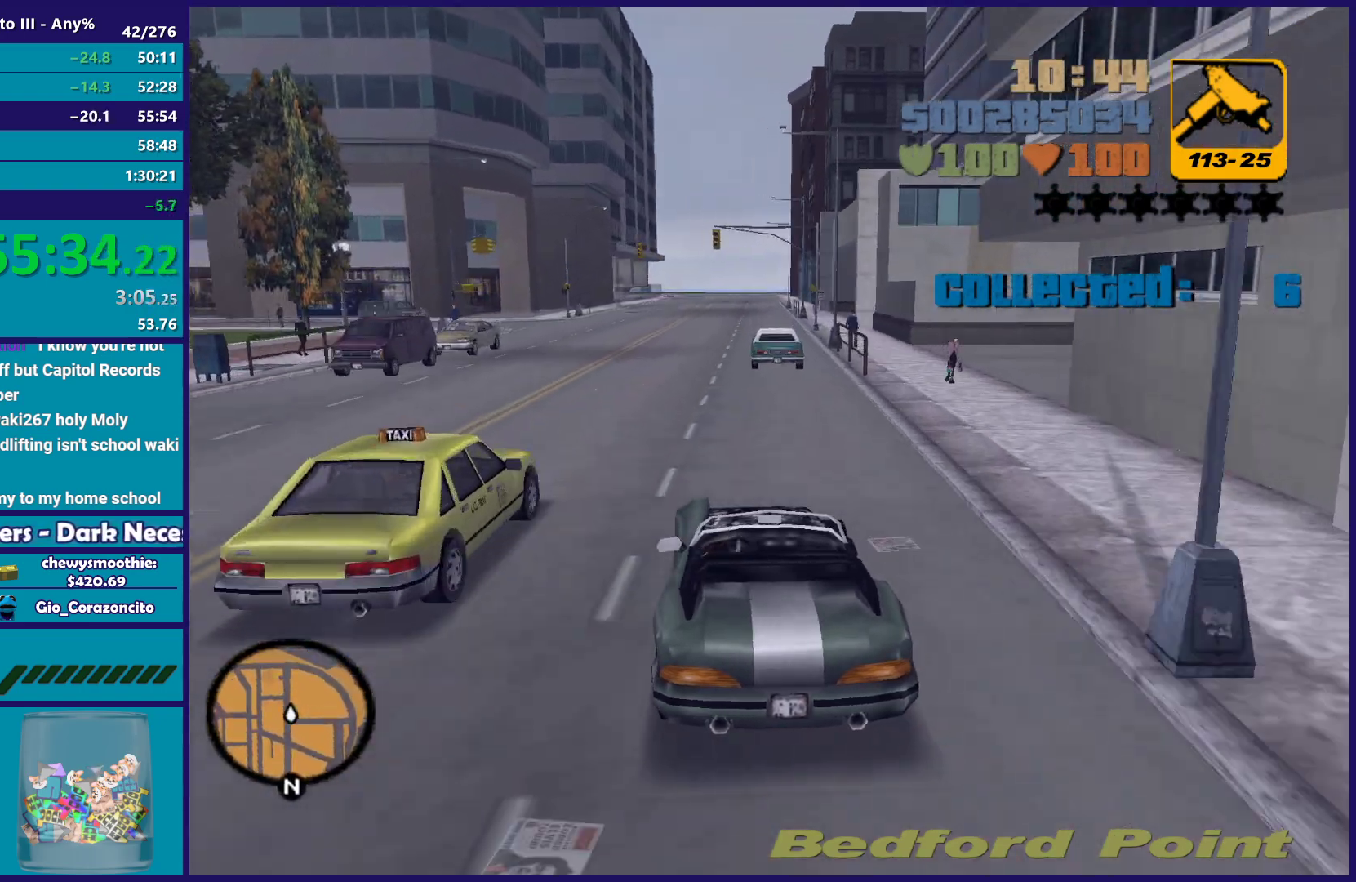
{"buttons": ["R2"], "left_stick": "right", "right_stick": "center", "button_events": []}
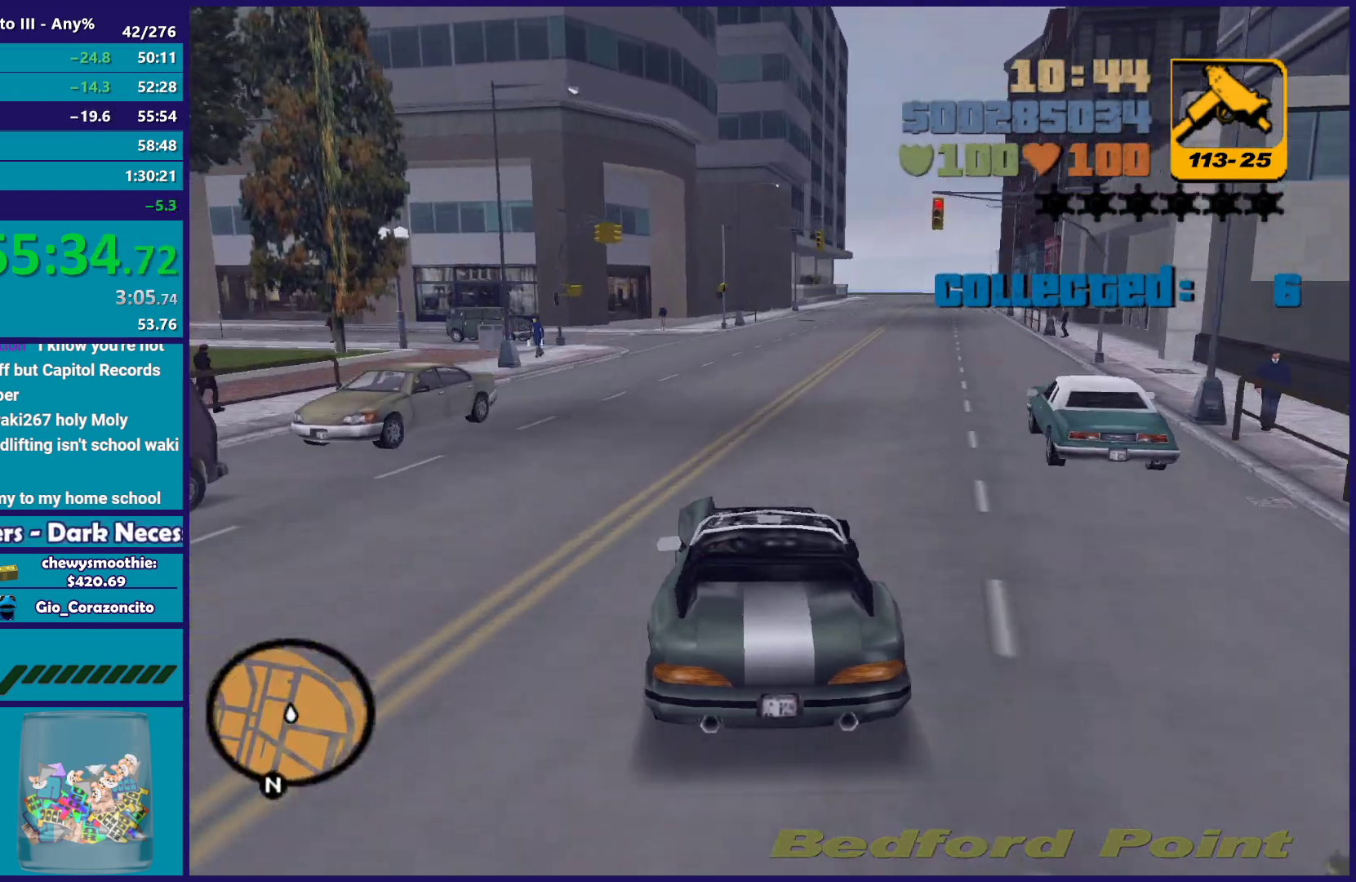
{"buttons": ["R2"], "left_stick": "down-right", "right_stick": "center", "button_events": []}